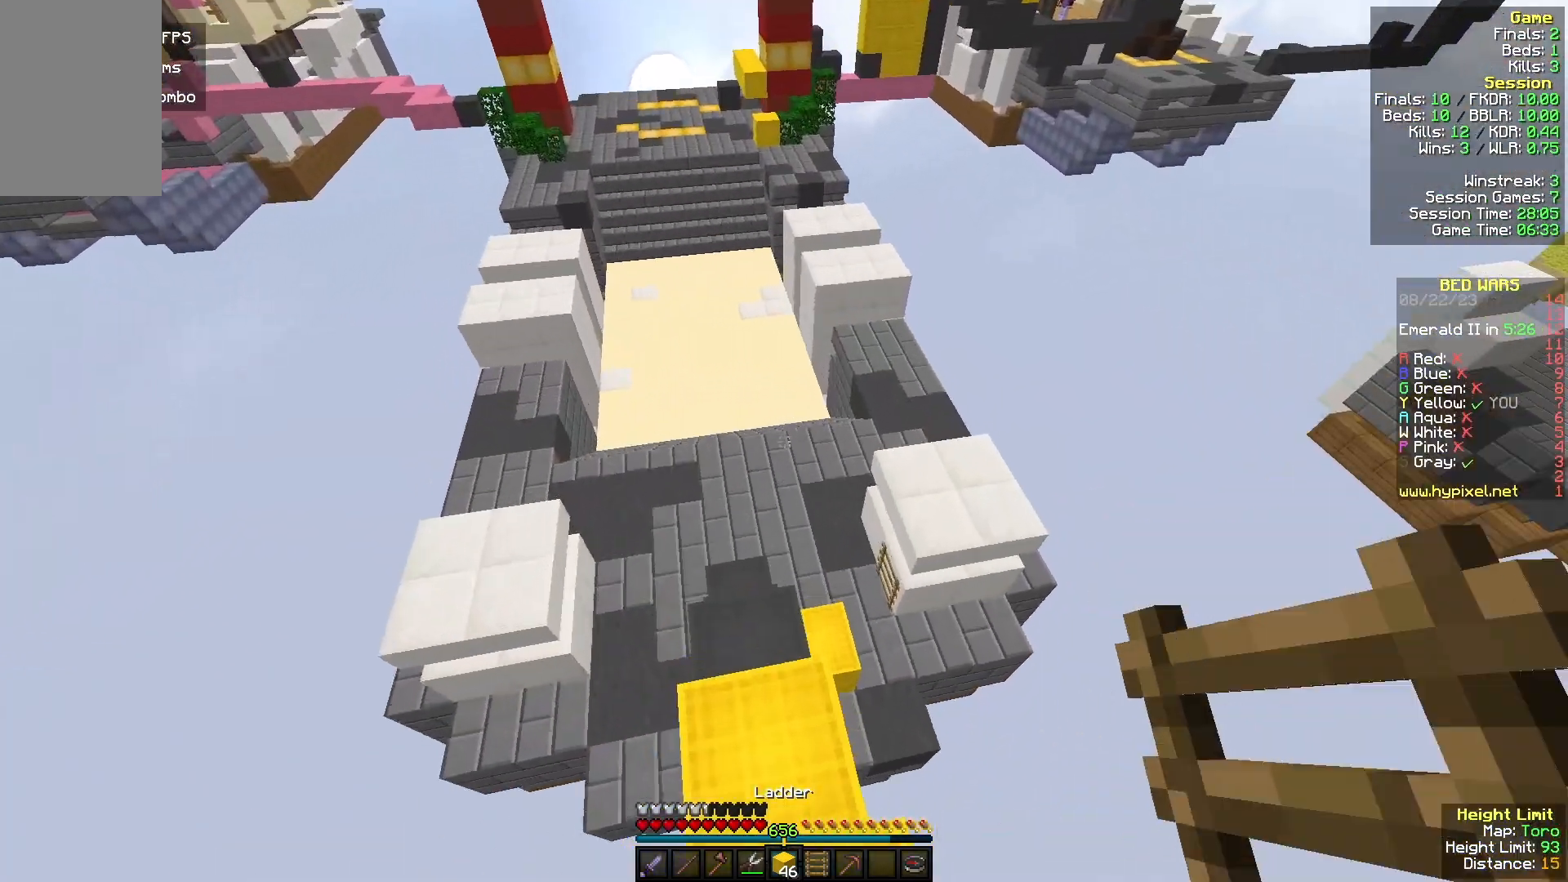
Gameplay with keyboard and mouse; each line is a JSON object with the keys and mouse buttons held at the frame after it. "events" lists presses ("down") and releases ("up") of "a", "d", "s", "w", "mouse_left" and "mouse_right" between this image and that frame as [ms after this image, input, new state], when the widget could be followed in between. "mouse_left", "mouse_right" = the "left", "right" buttons of the "mouse" list. No other keys are recorded. Fast repeated clicks can show as one long hold. Mouse movement is not recorded.
{"keys": ["w"], "mouse": [], "events": [[133, "a", "up"], [300, "a", "down"], [500, "a", "up"]]}
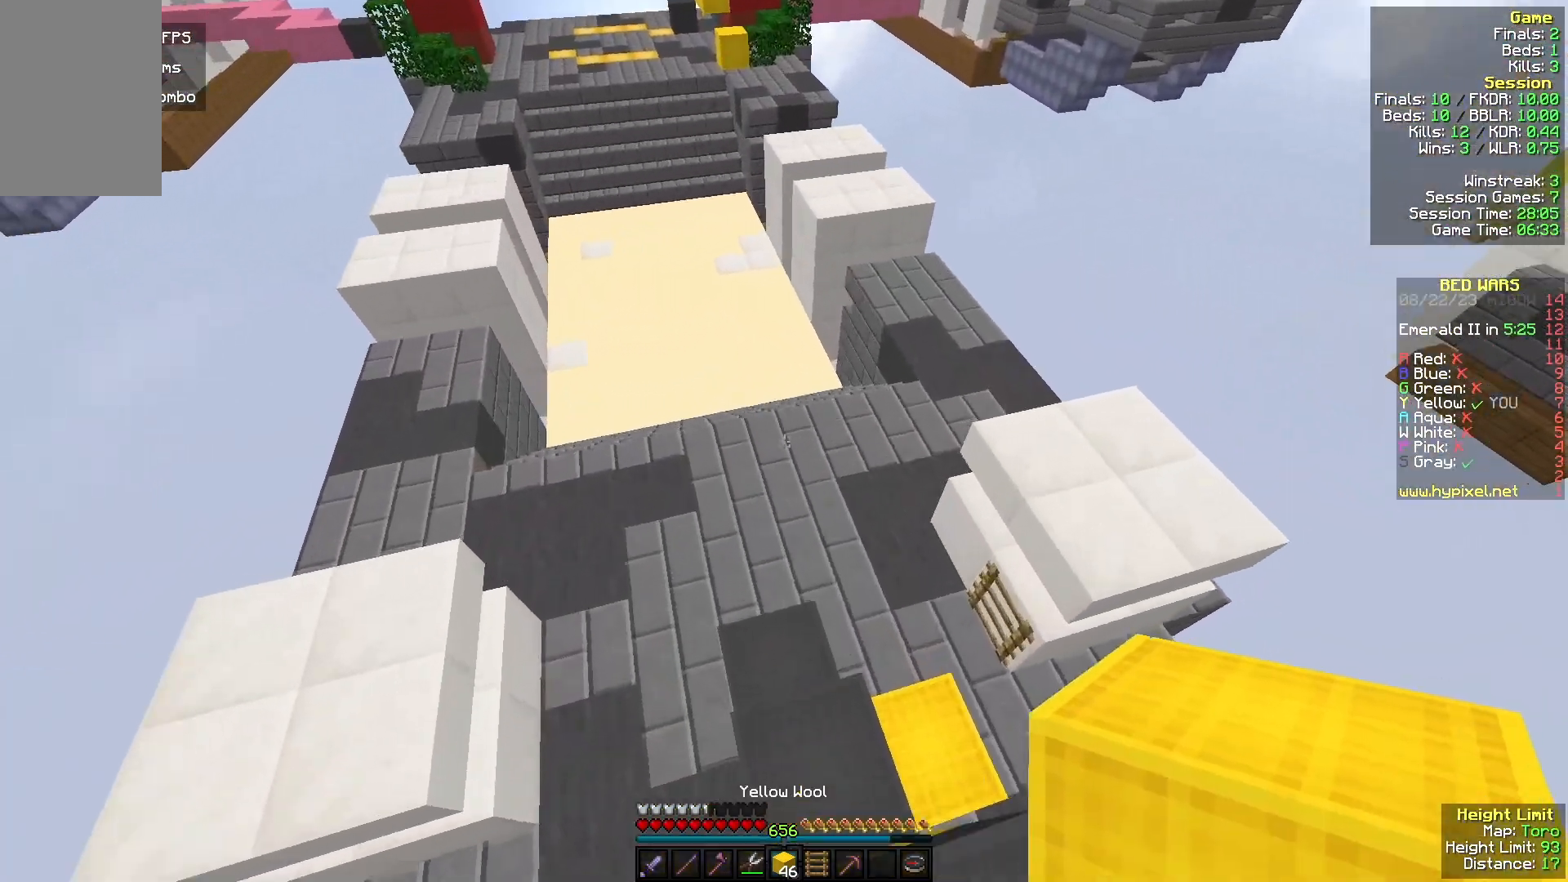
{"keys": ["a", "w"], "mouse": [], "events": [[33, "d", "down"], [267, "d", "up"], [433, "a", "down"]]}
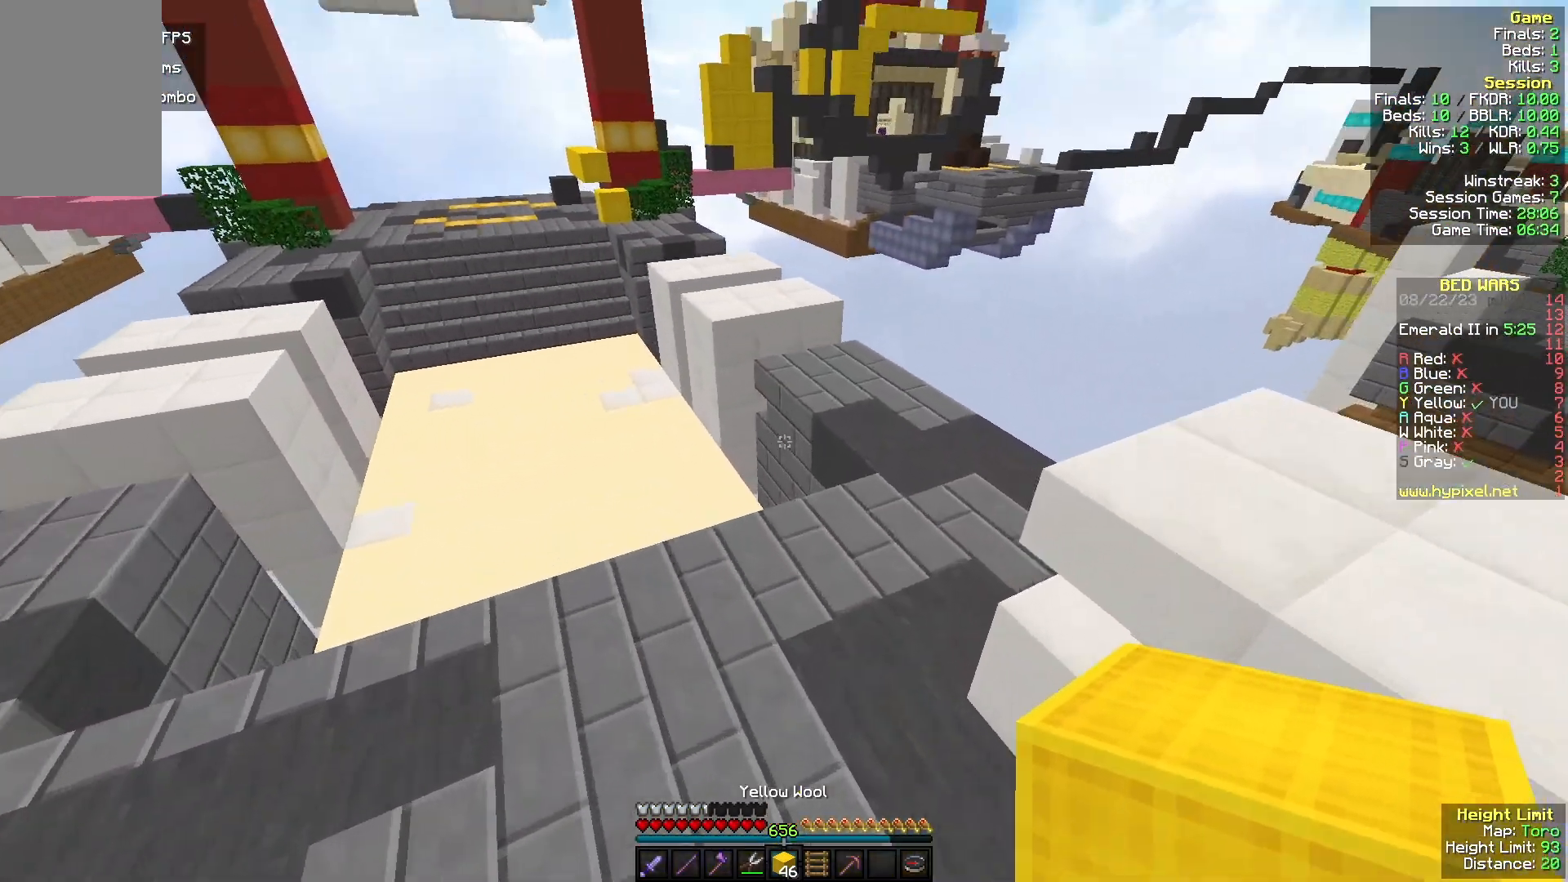
{"keys": ["w"], "mouse": [], "events": [[100, "a", "up"]]}
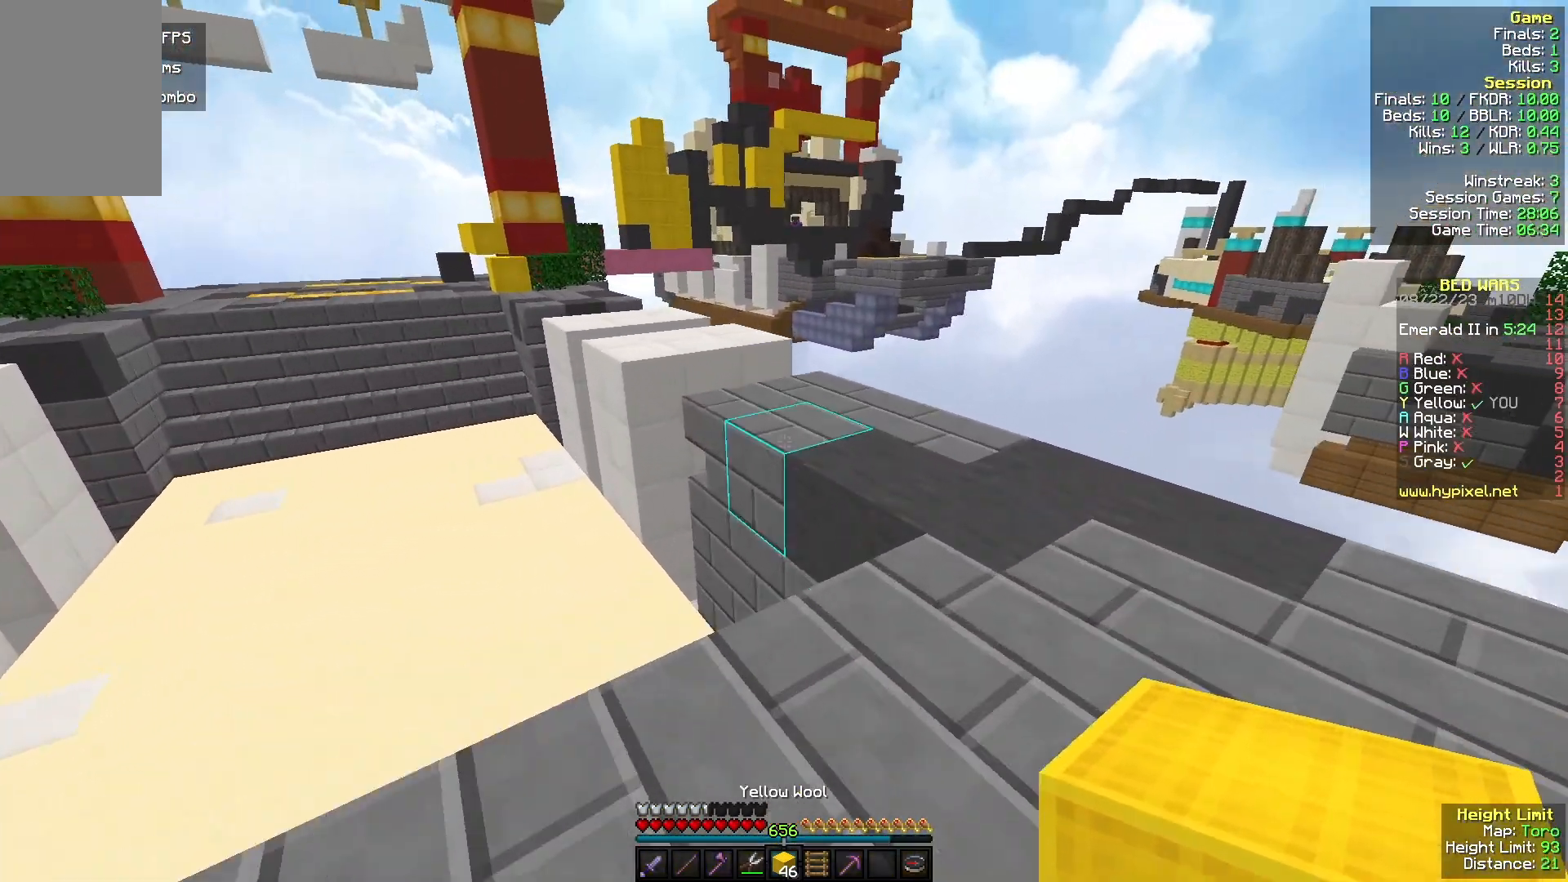
{"keys": ["d", "w"], "mouse": [], "events": [[33, "a", "down"], [133, "a", "up"], [367, "d", "down"]]}
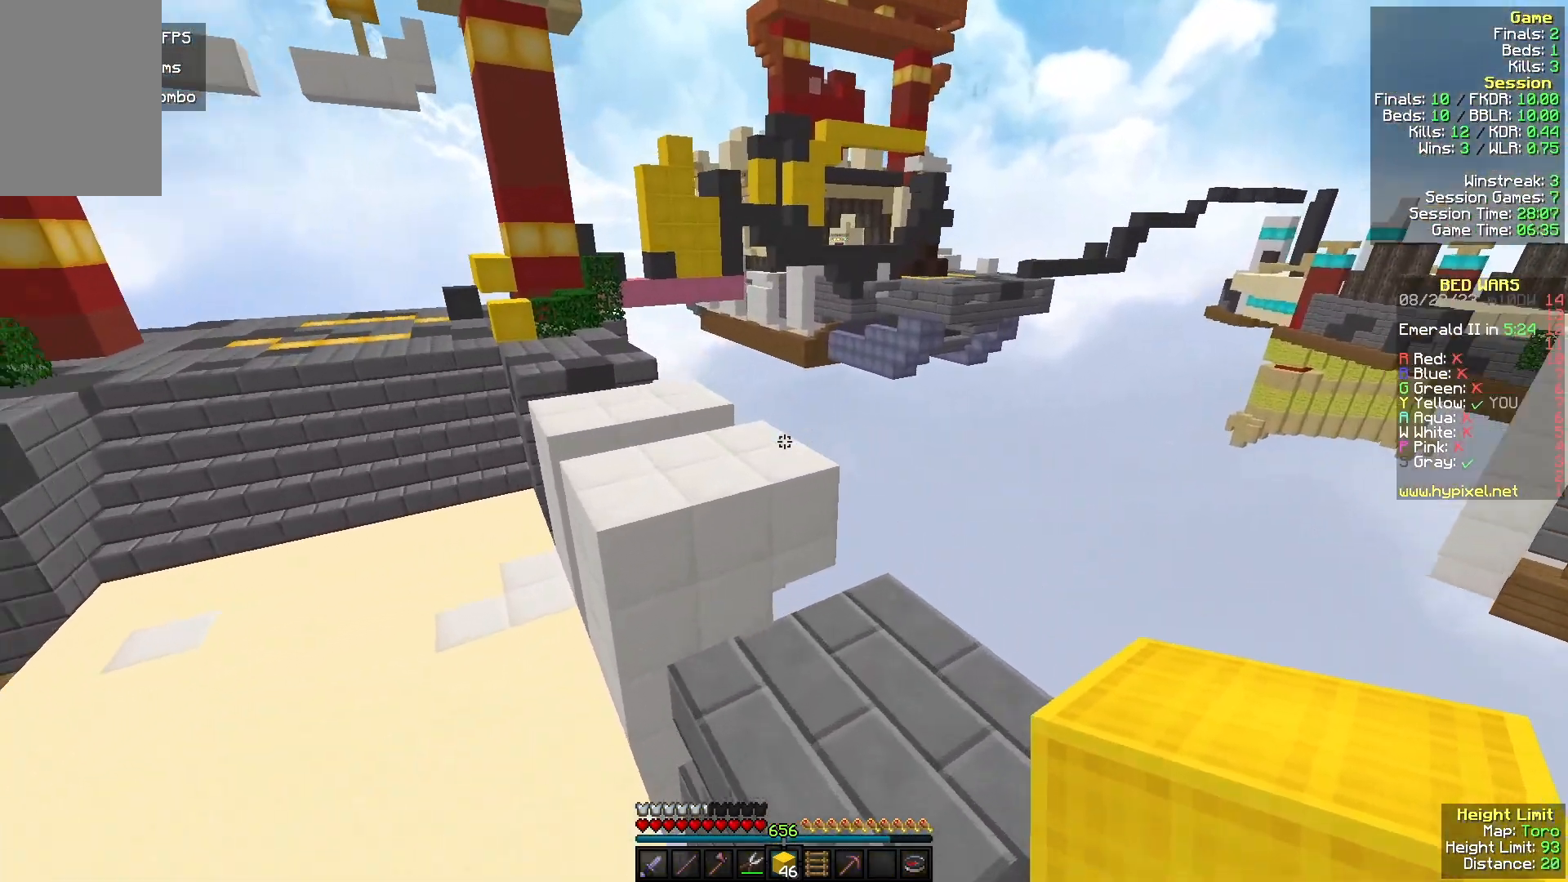
{"keys": ["a", "w"], "mouse": [], "events": [[167, "d", "up"], [500, "a", "down"]]}
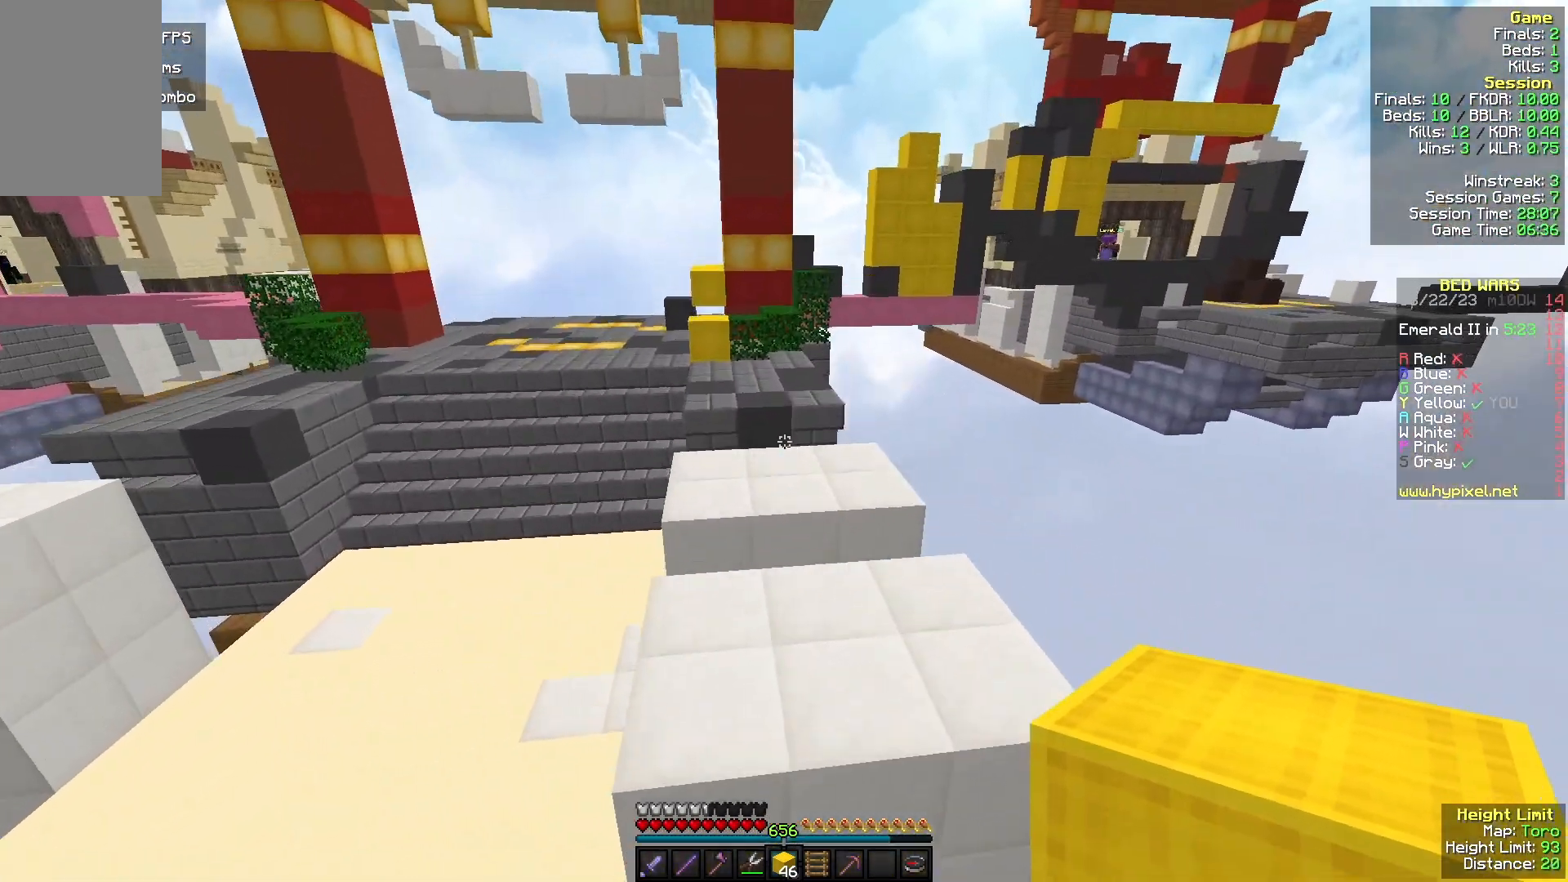
{"keys": ["a", "w"], "mouse": [], "events": []}
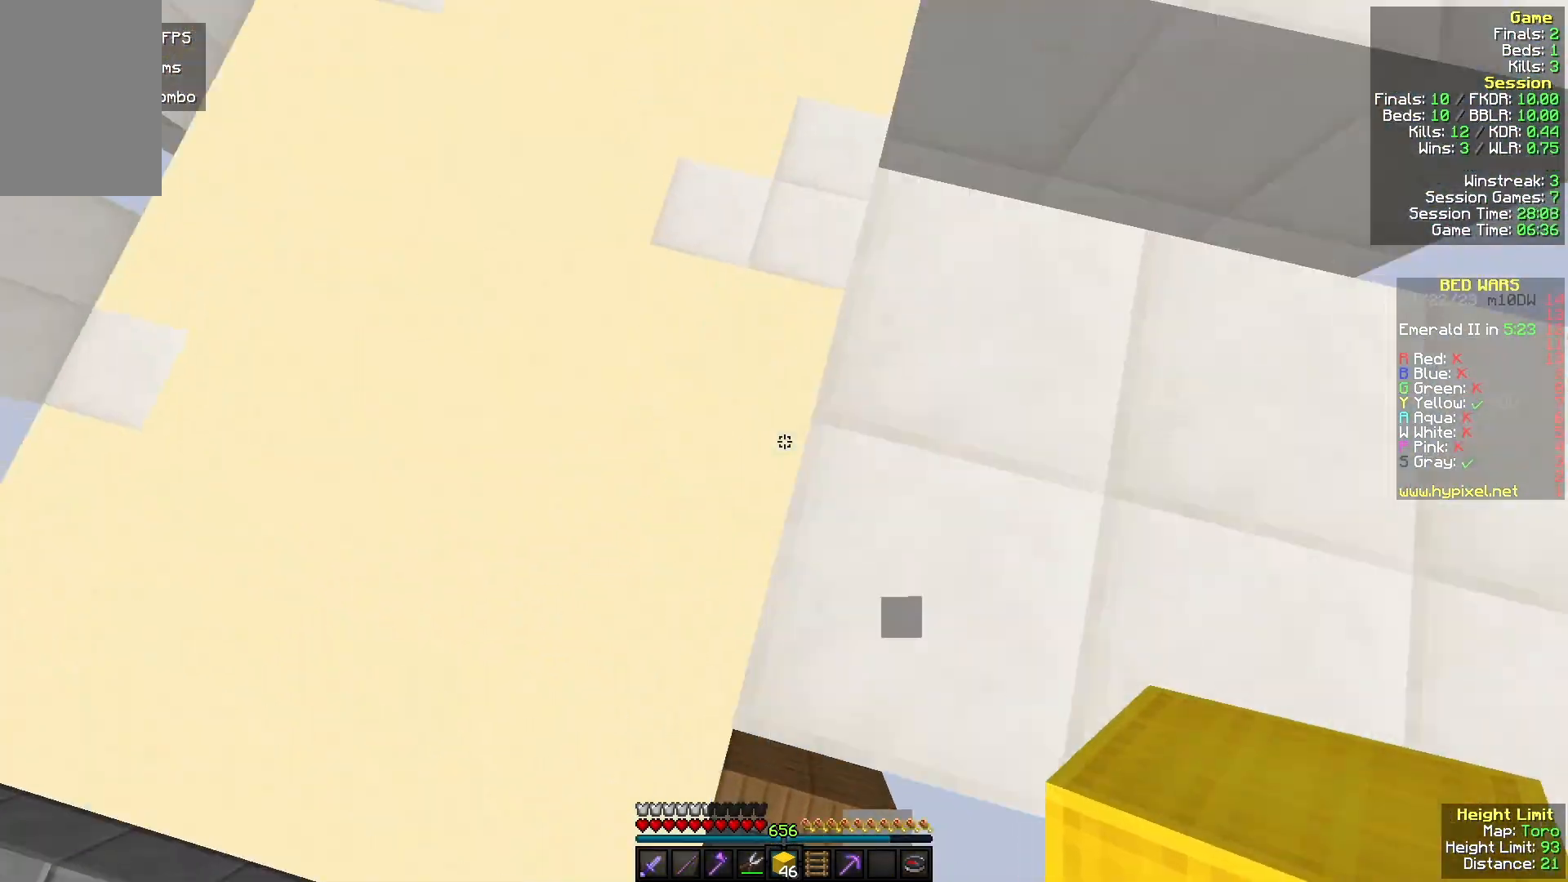
{"keys": ["a", "w"], "mouse": [], "events": [[133, "a", "up"], [167, "d", "down"], [367, "d", "up"], [467, "a", "down"]]}
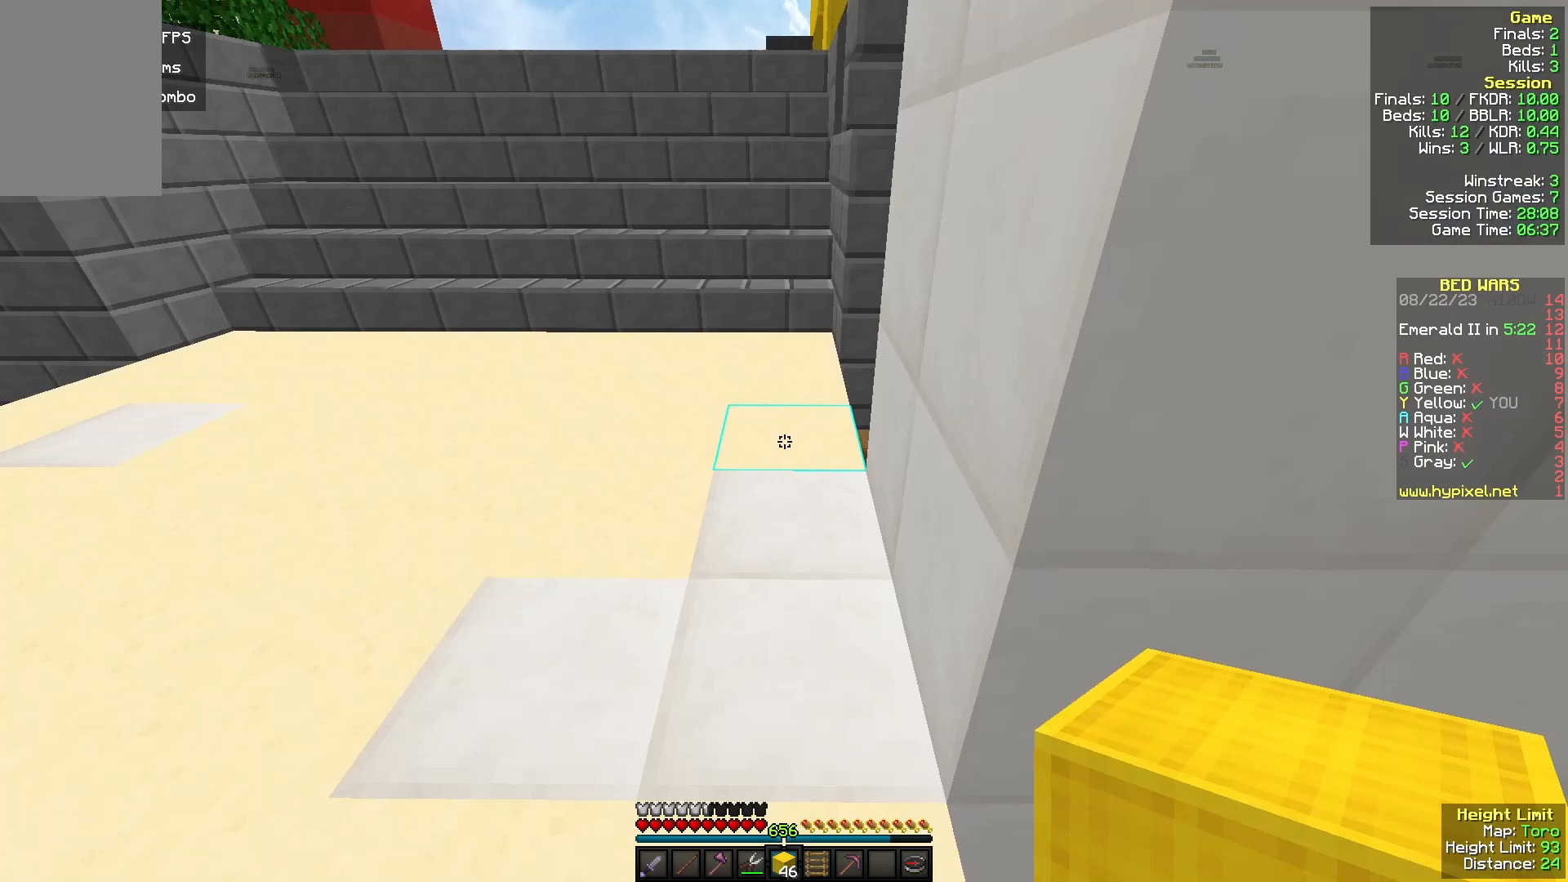
{"keys": ["w"], "mouse": [], "events": [[233, "a", "up"]]}
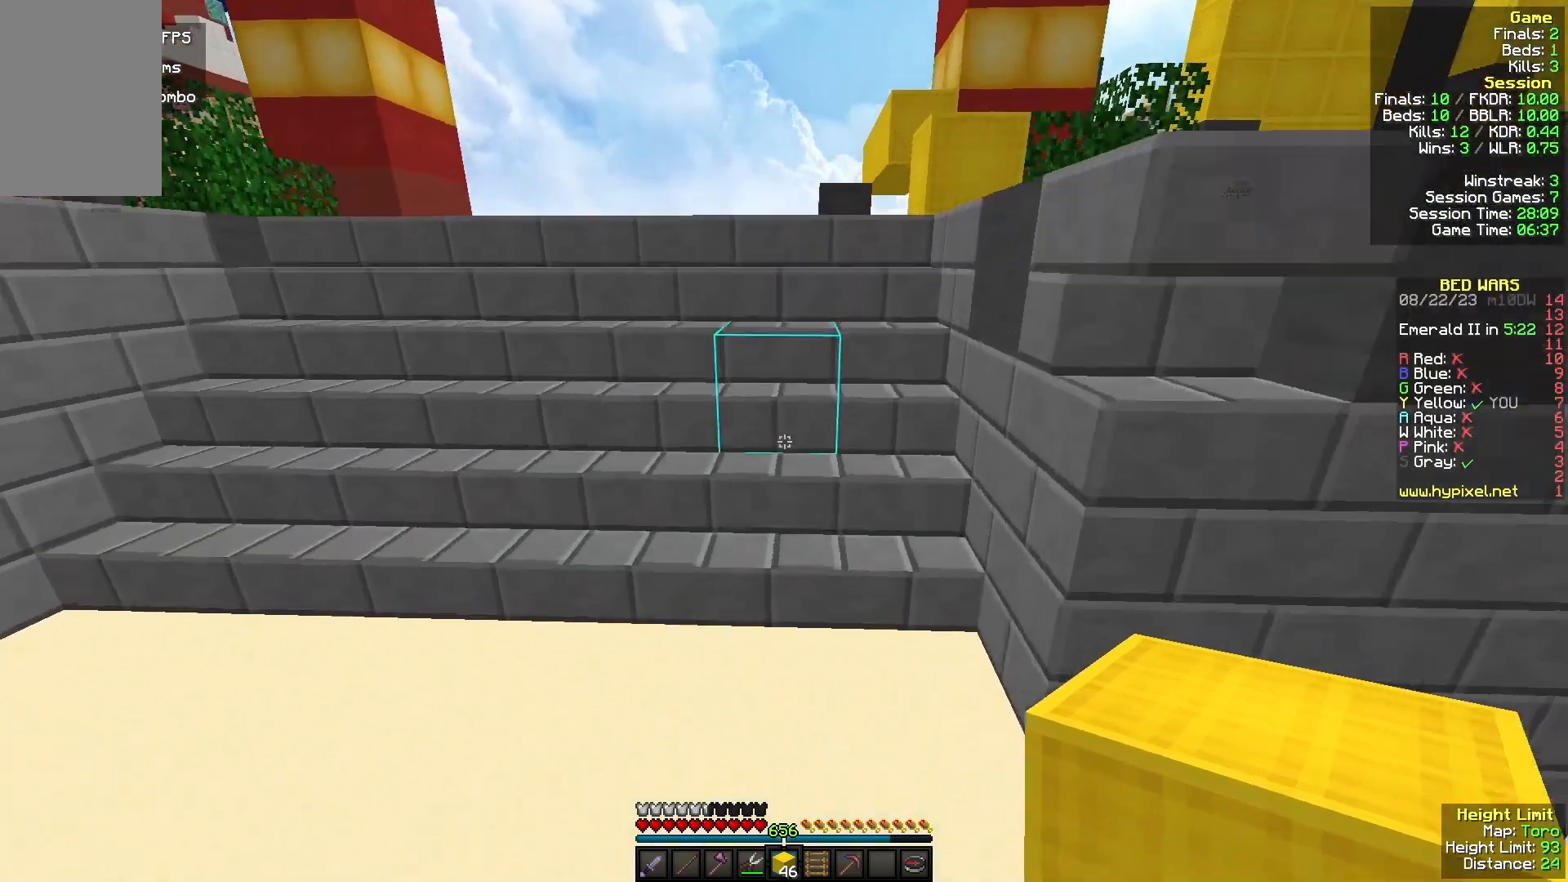
{"keys": ["a", "w"], "mouse": [], "events": [[300, "a", "down"]]}
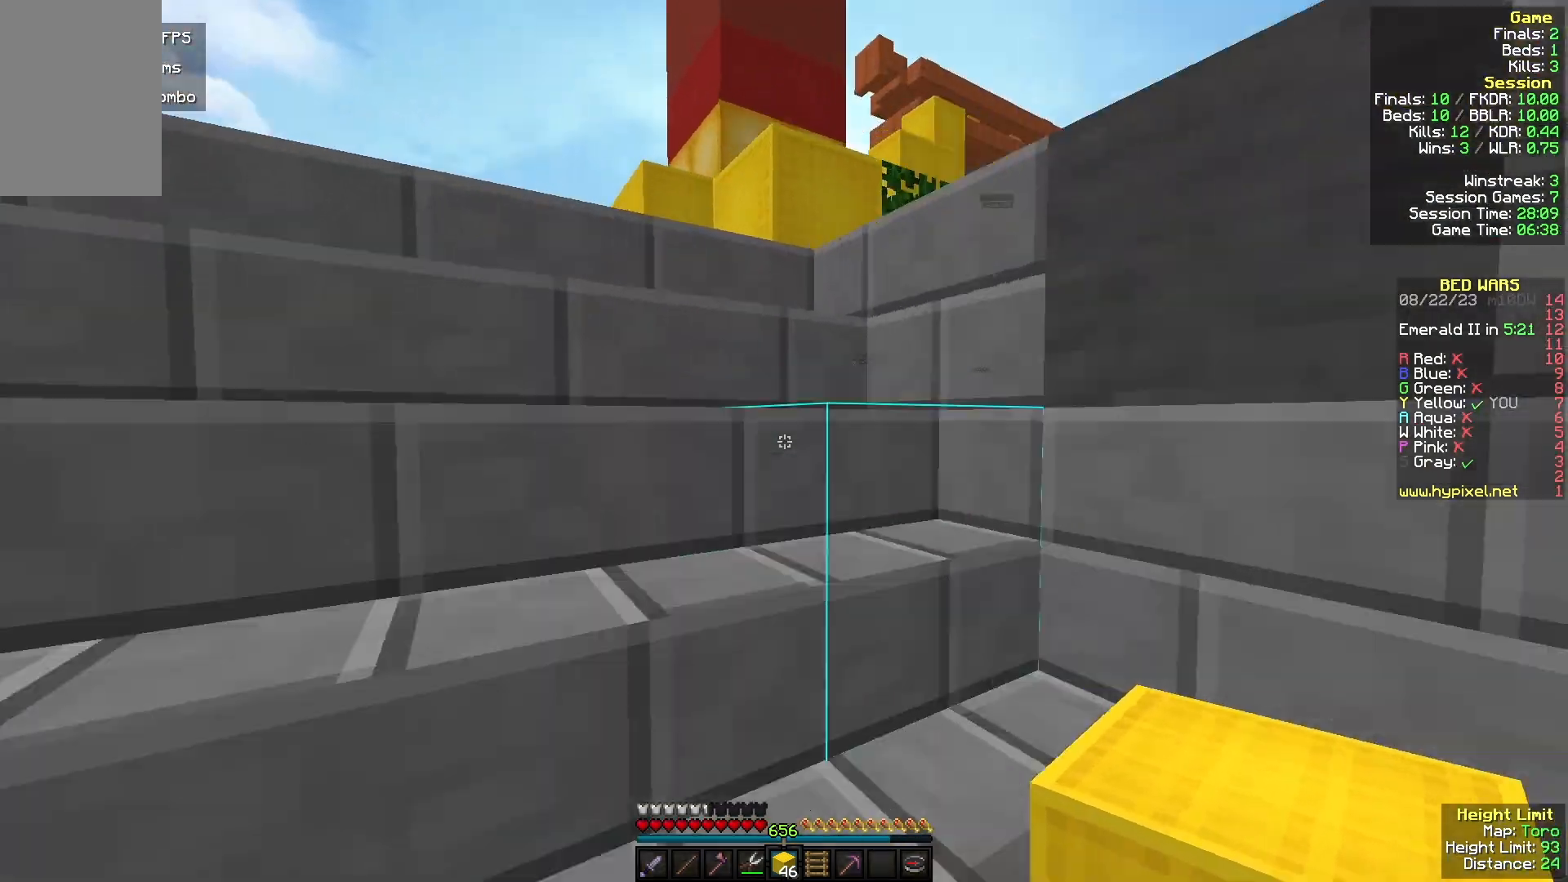
{"keys": ["a", "w"], "mouse": [], "events": []}
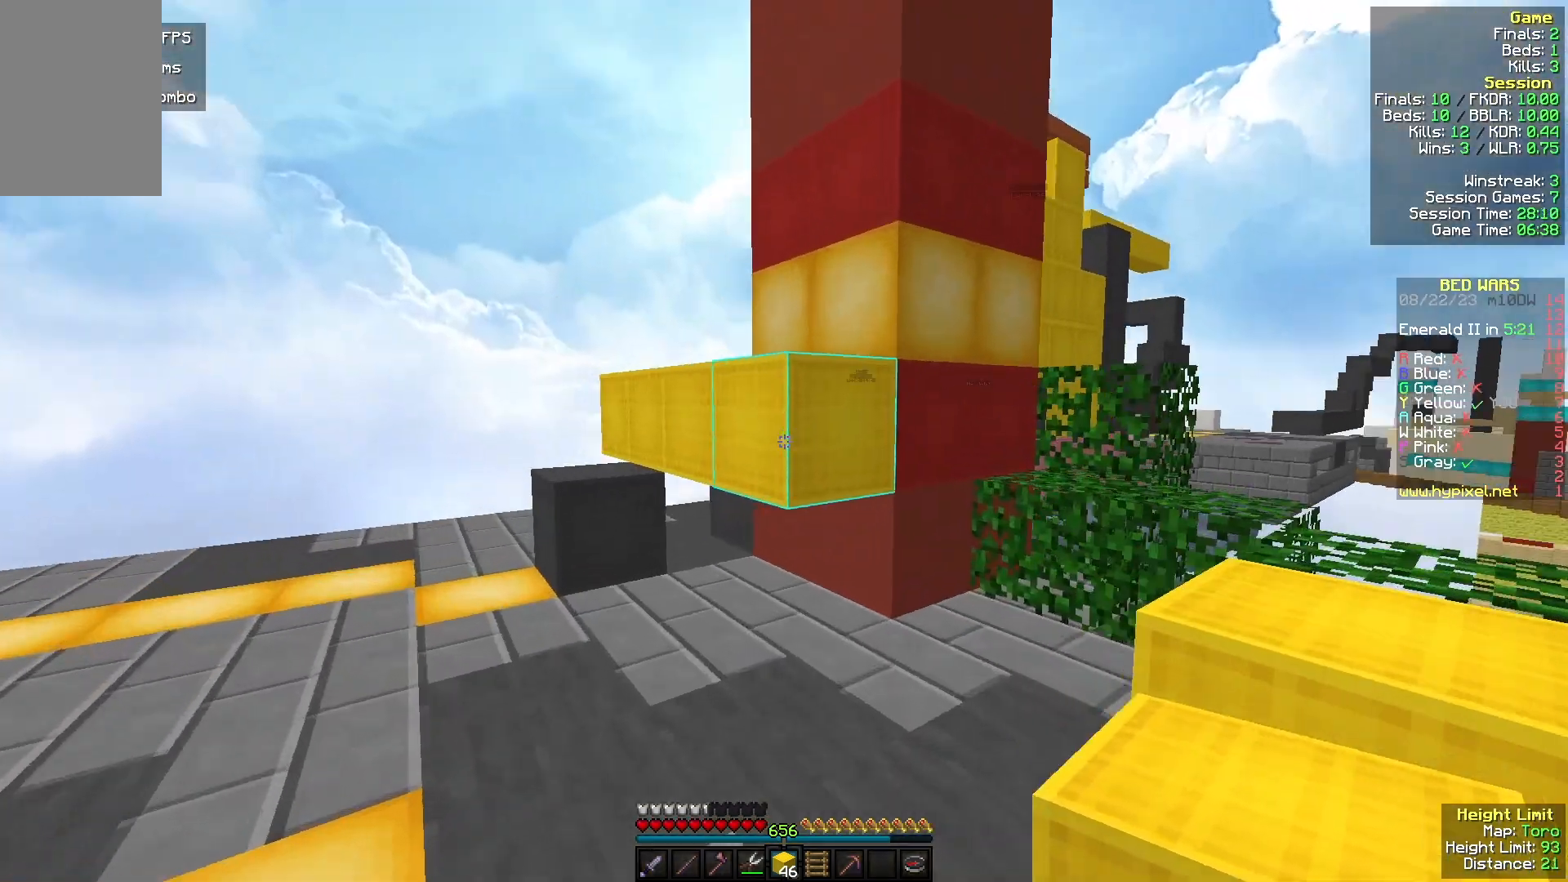
{"keys": ["a", "w"], "mouse": [], "events": []}
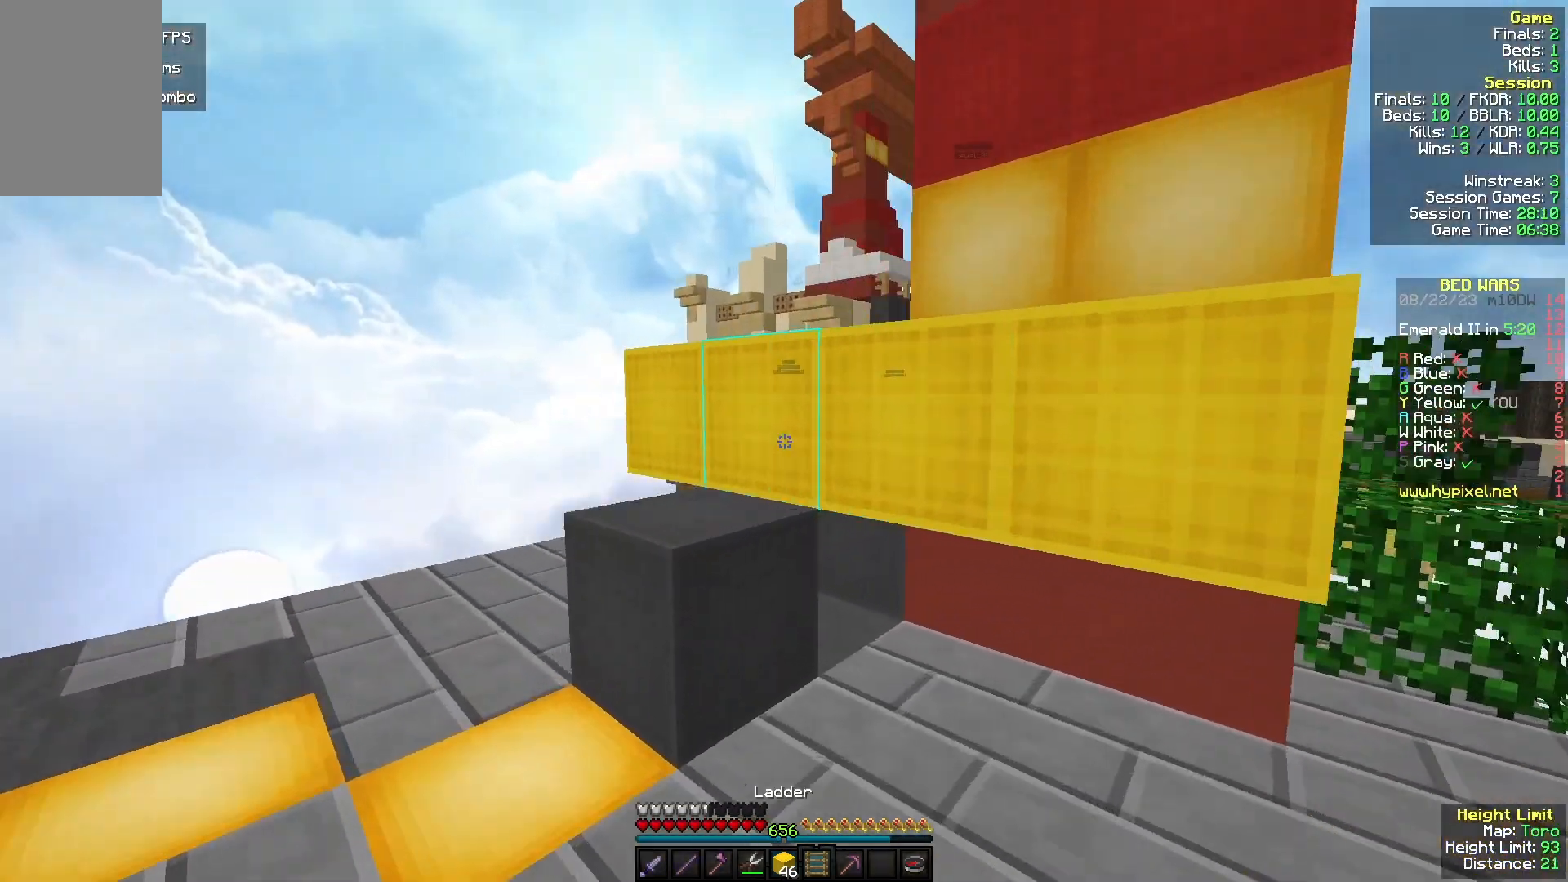
{"keys": ["d", "w"], "mouse": [], "events": [[267, "a", "up"], [300, "d", "down"]]}
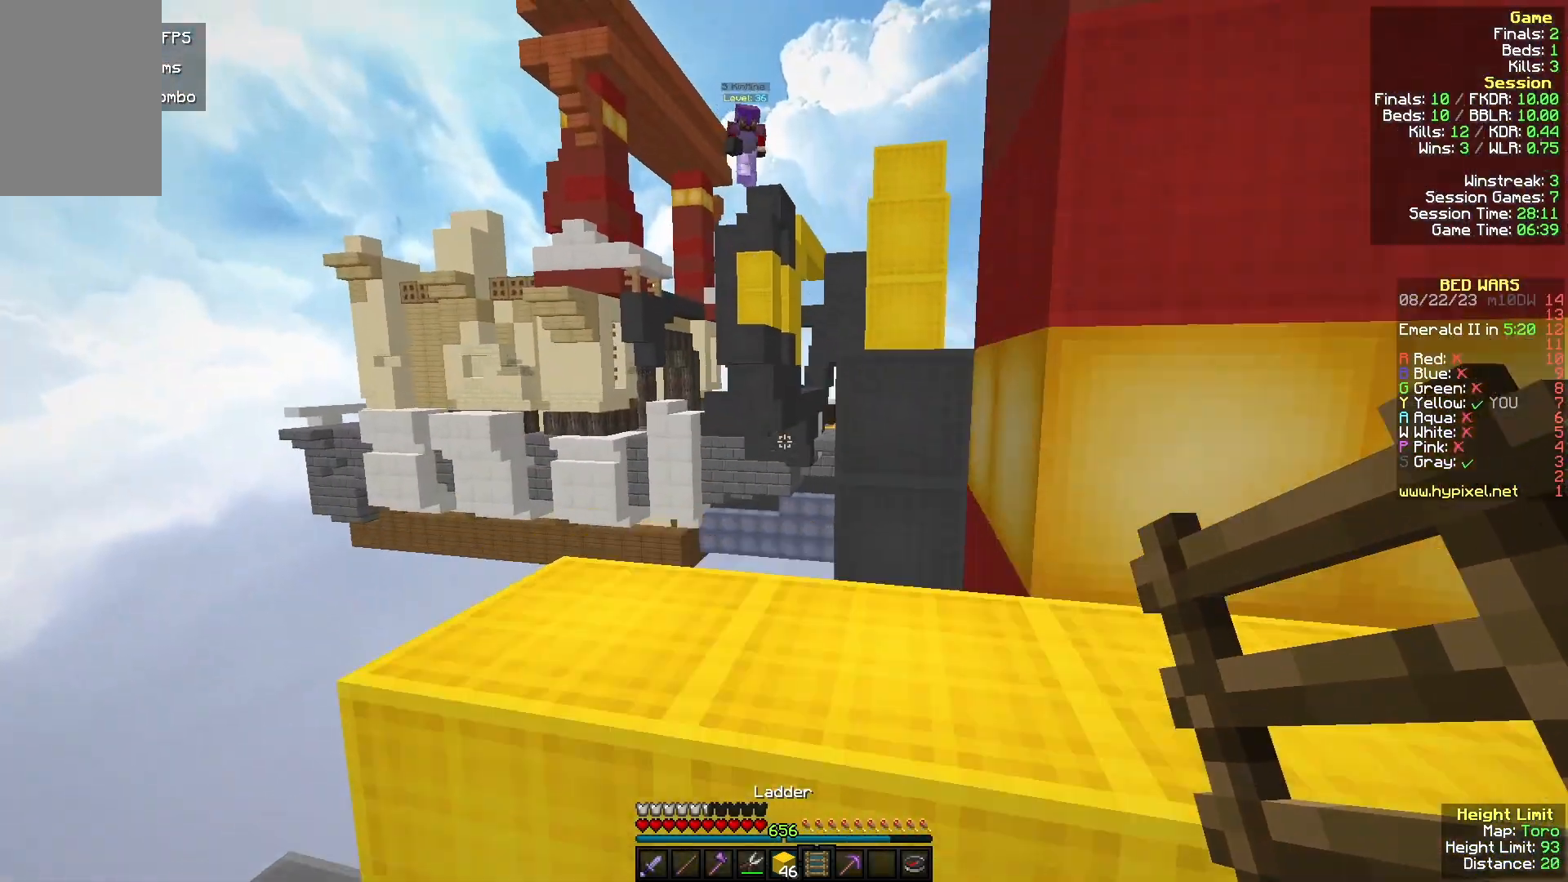
{"keys": ["s"], "mouse": [], "events": [[167, "d", "up"], [167, "w", "up"], [200, "s", "down"]]}
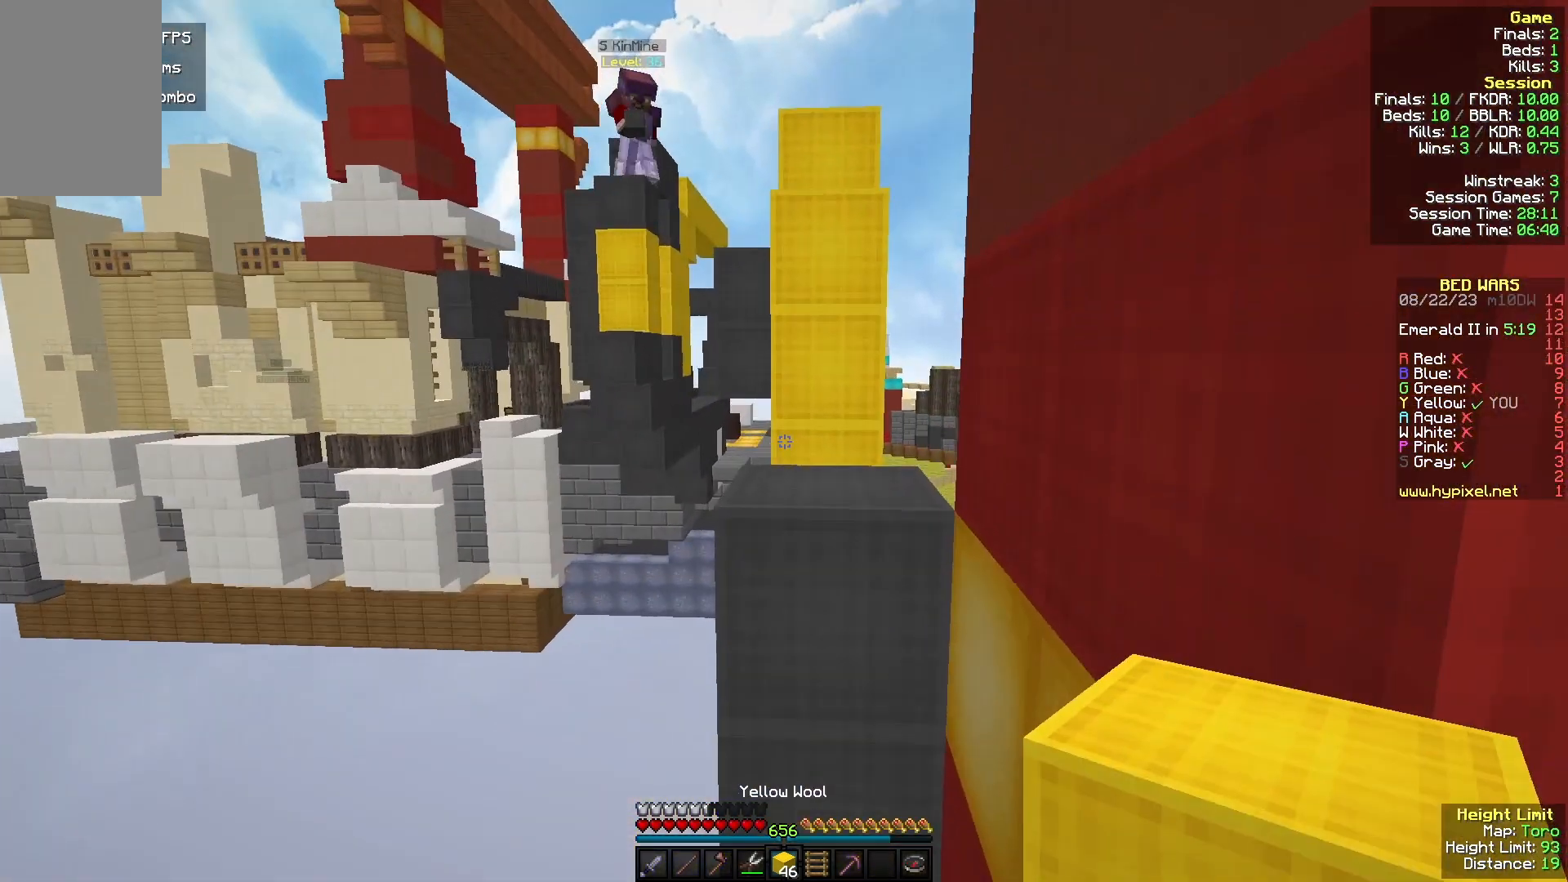
{"keys": ["w"], "mouse": [], "events": [[100, "s", "up"], [200, "w", "down"]]}
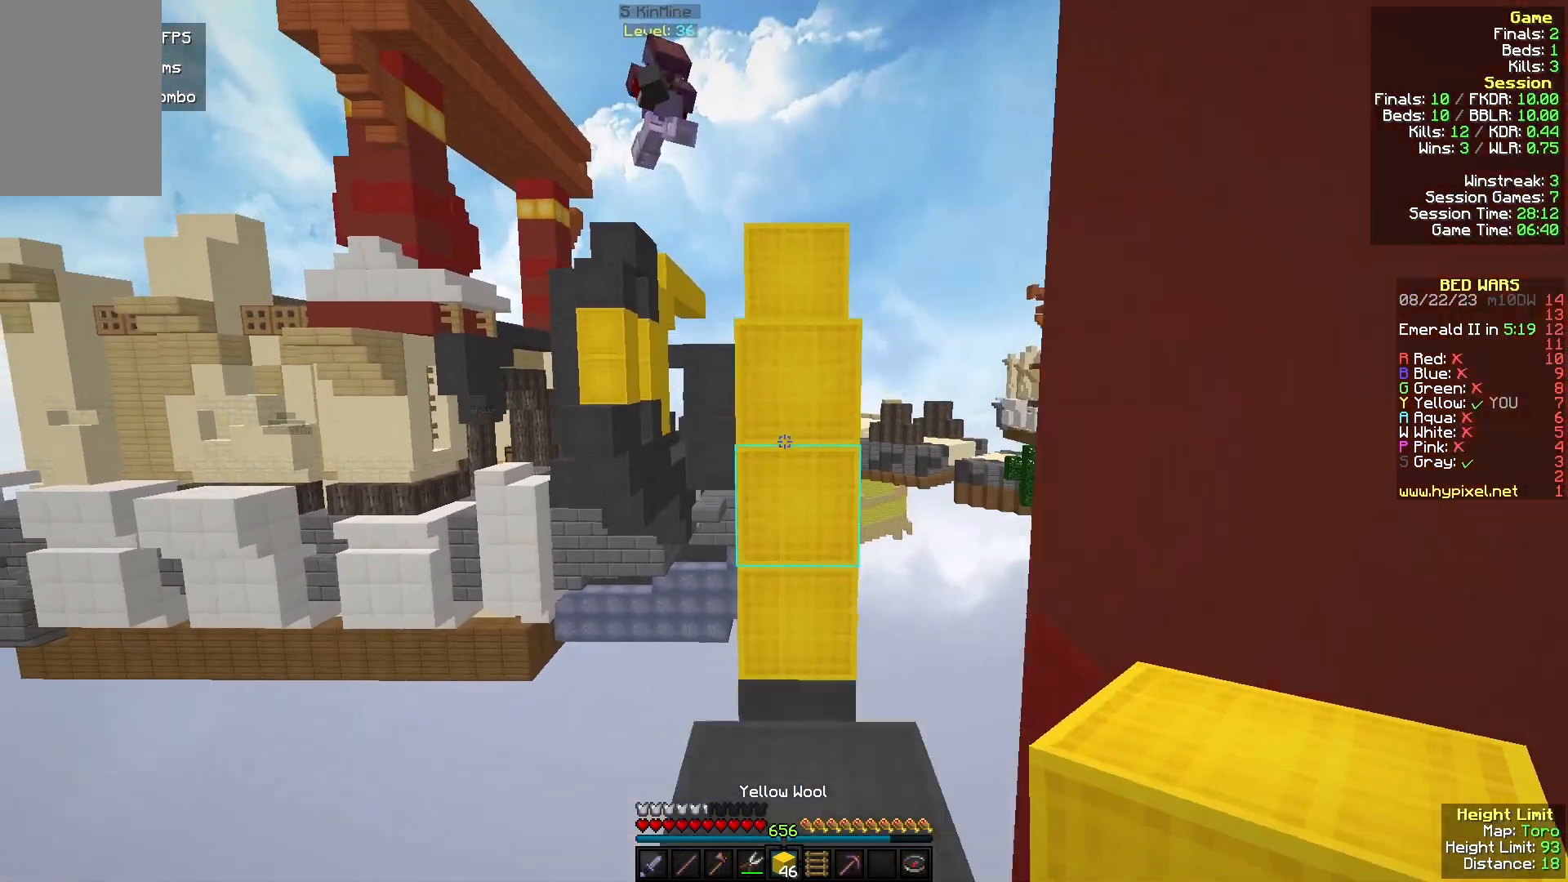
{"keys": ["s"], "mouse": ["right"], "events": [[133, "w", "up"], [300, "s", "down"], [333, "mouse_right", "down"]]}
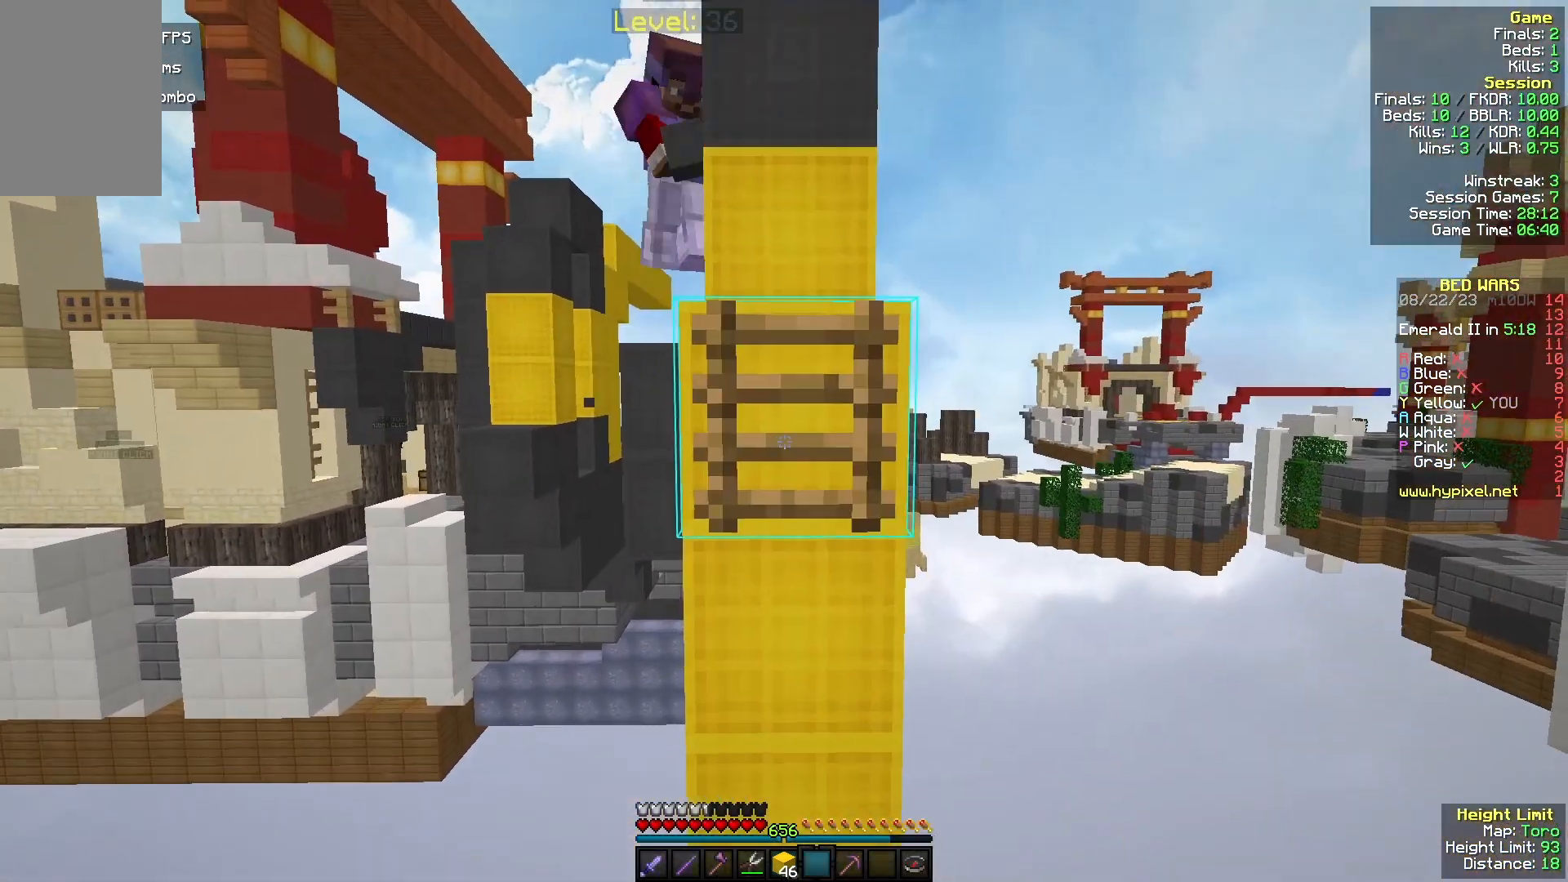
{"keys": ["w"], "mouse": [], "events": [[33, "mouse_right", "up"], [33, "s", "up"], [367, "w", "down"]]}
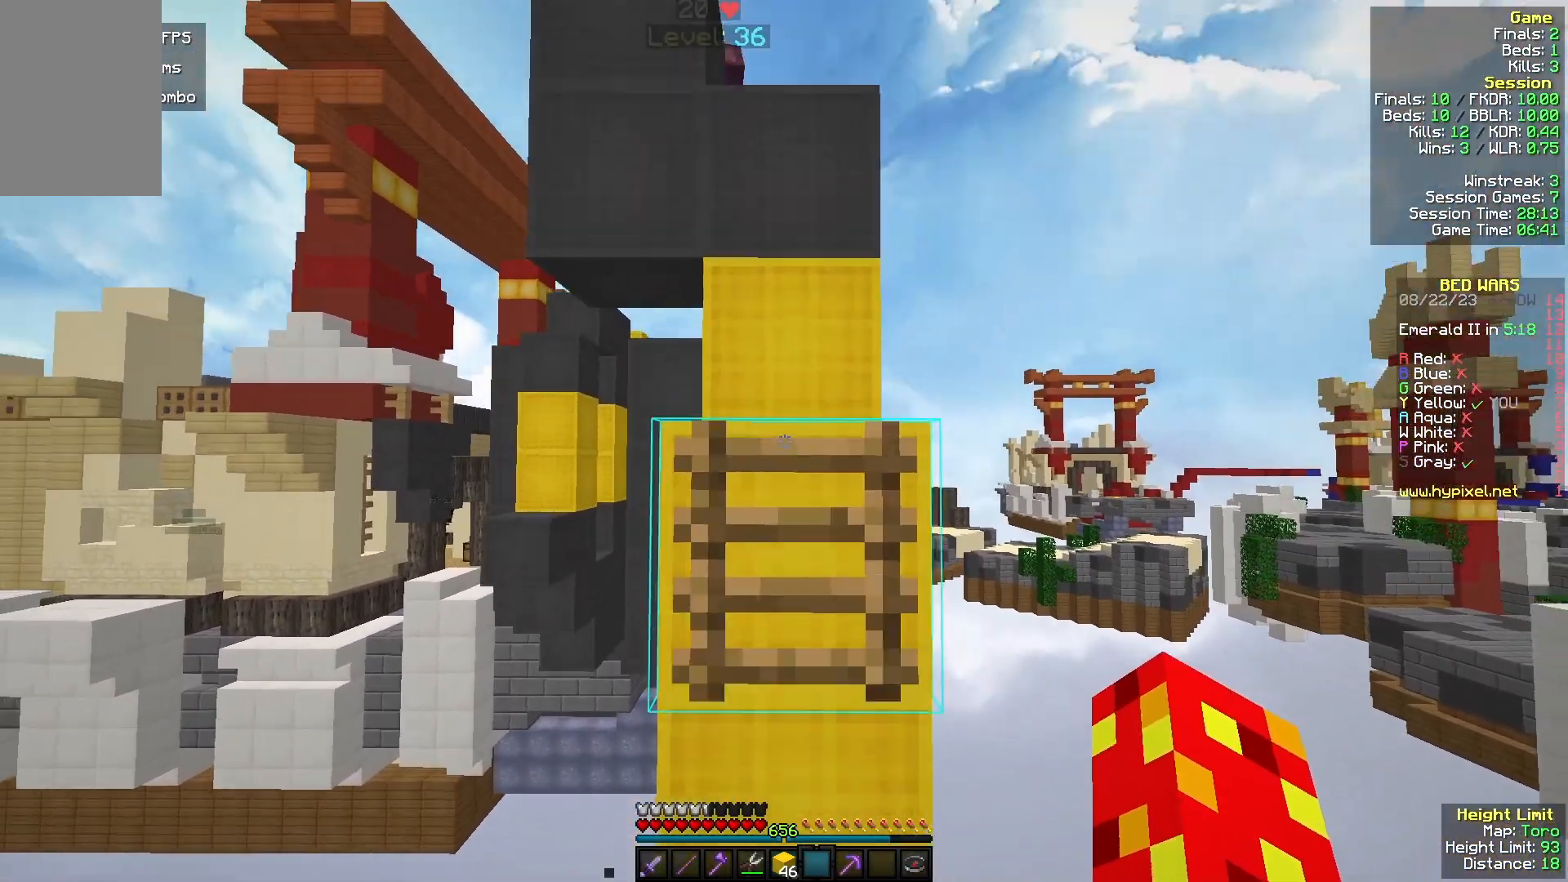
{"keys": ["w"], "mouse": [], "events": []}
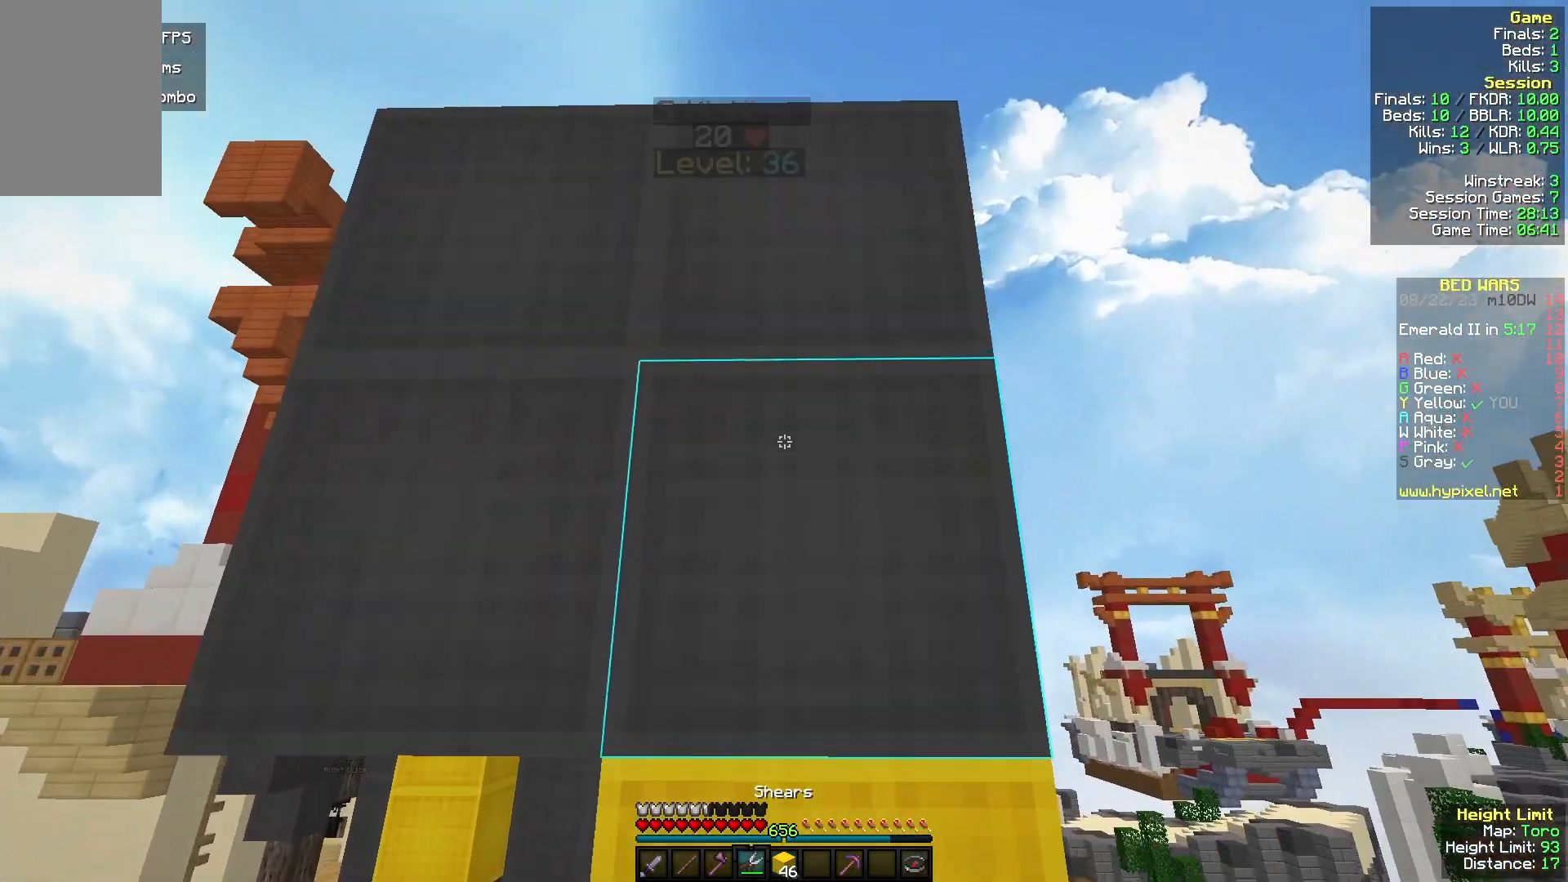
{"keys": [], "mouse": [], "events": [[33, "w", "up"], [100, "w", "down"], [433, "w", "up"]]}
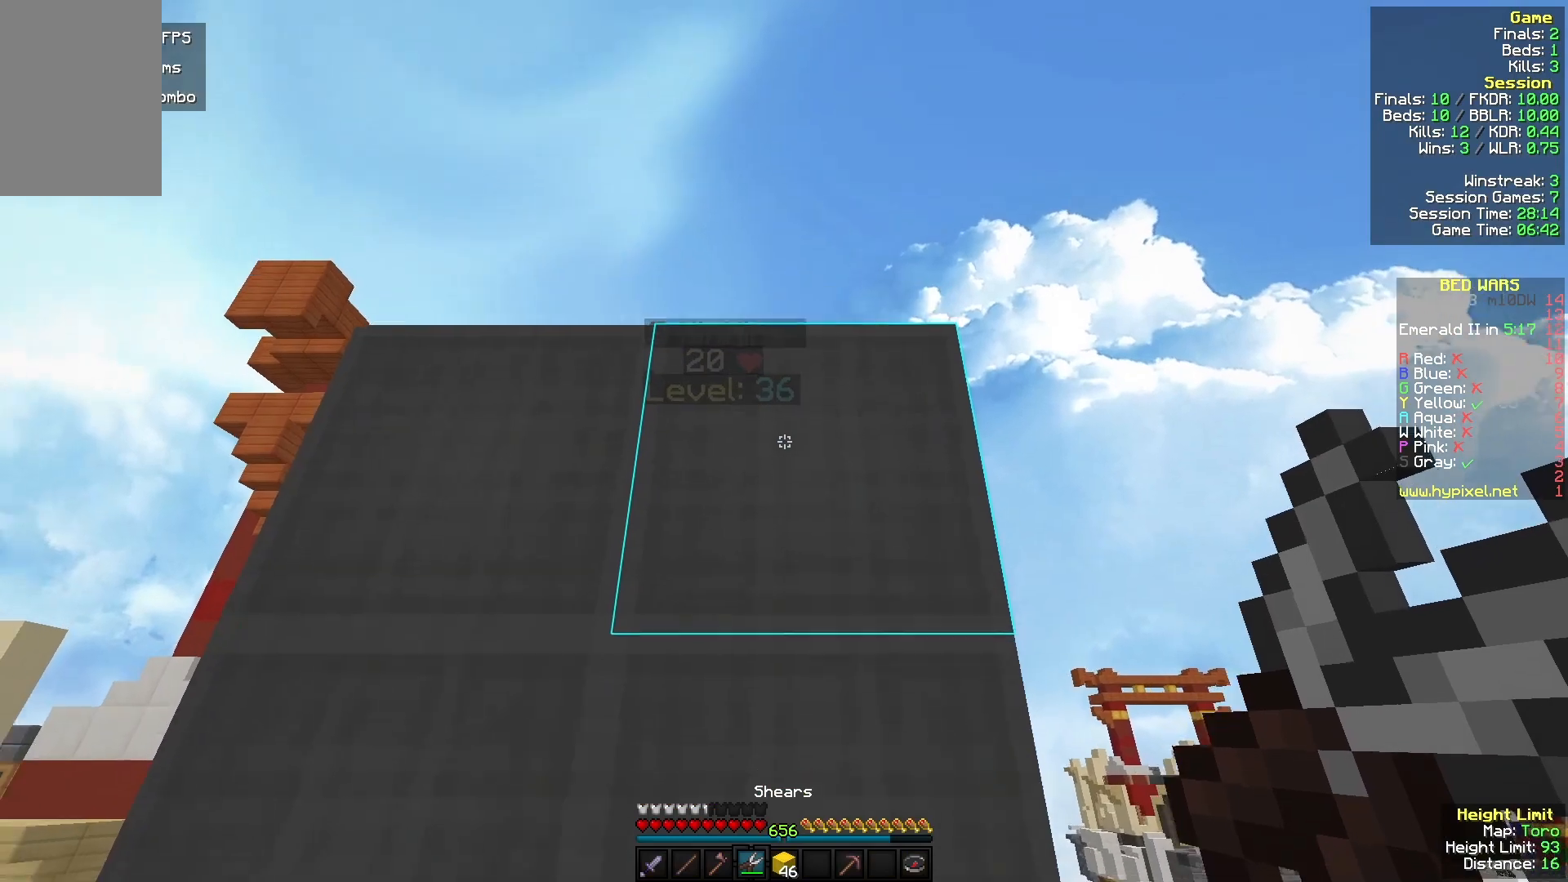
{"keys": ["w"], "mouse": [], "events": [[467, "w", "down"]]}
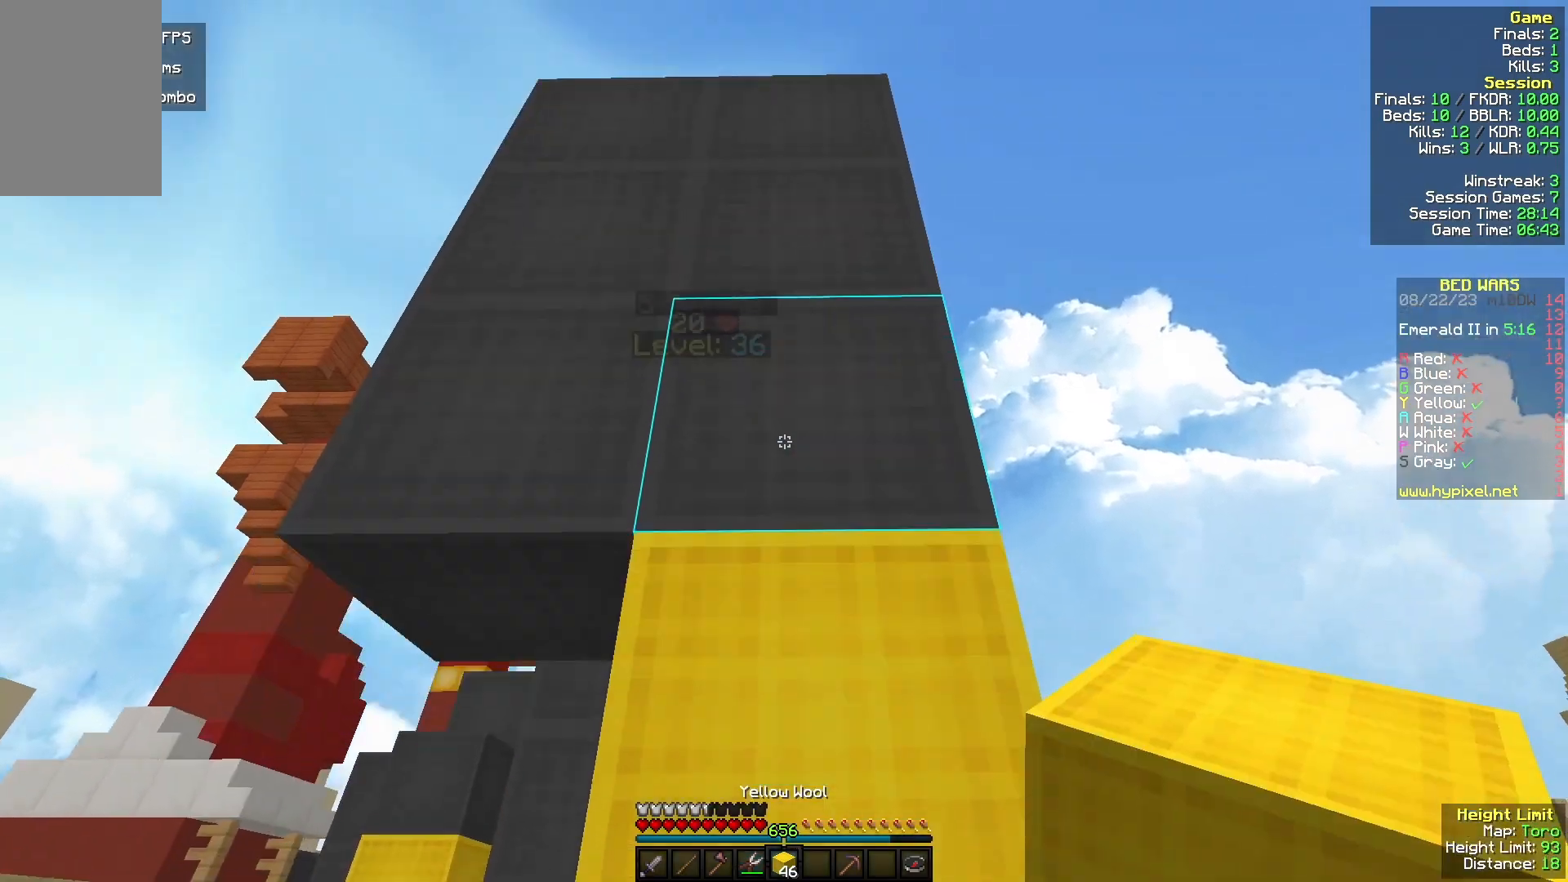
{"keys": [], "mouse": [], "events": [[300, "w", "up"]]}
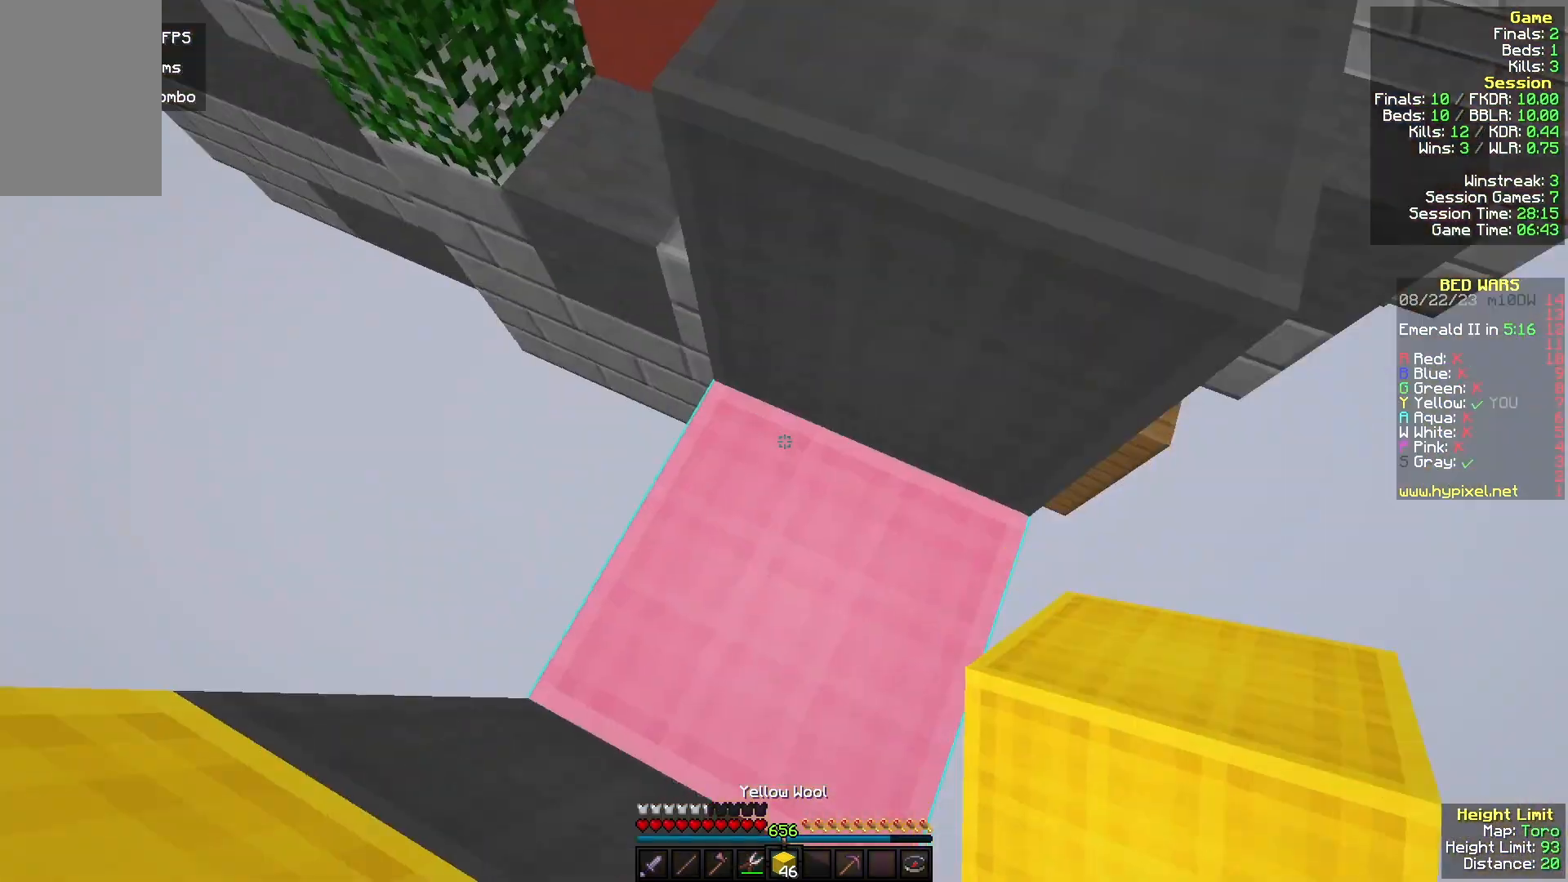
{"keys": ["w"], "mouse": ["right"], "events": [[233, "w", "down"], [367, "w", "up"], [400, "mouse_right", "down"], [500, "w", "down"]]}
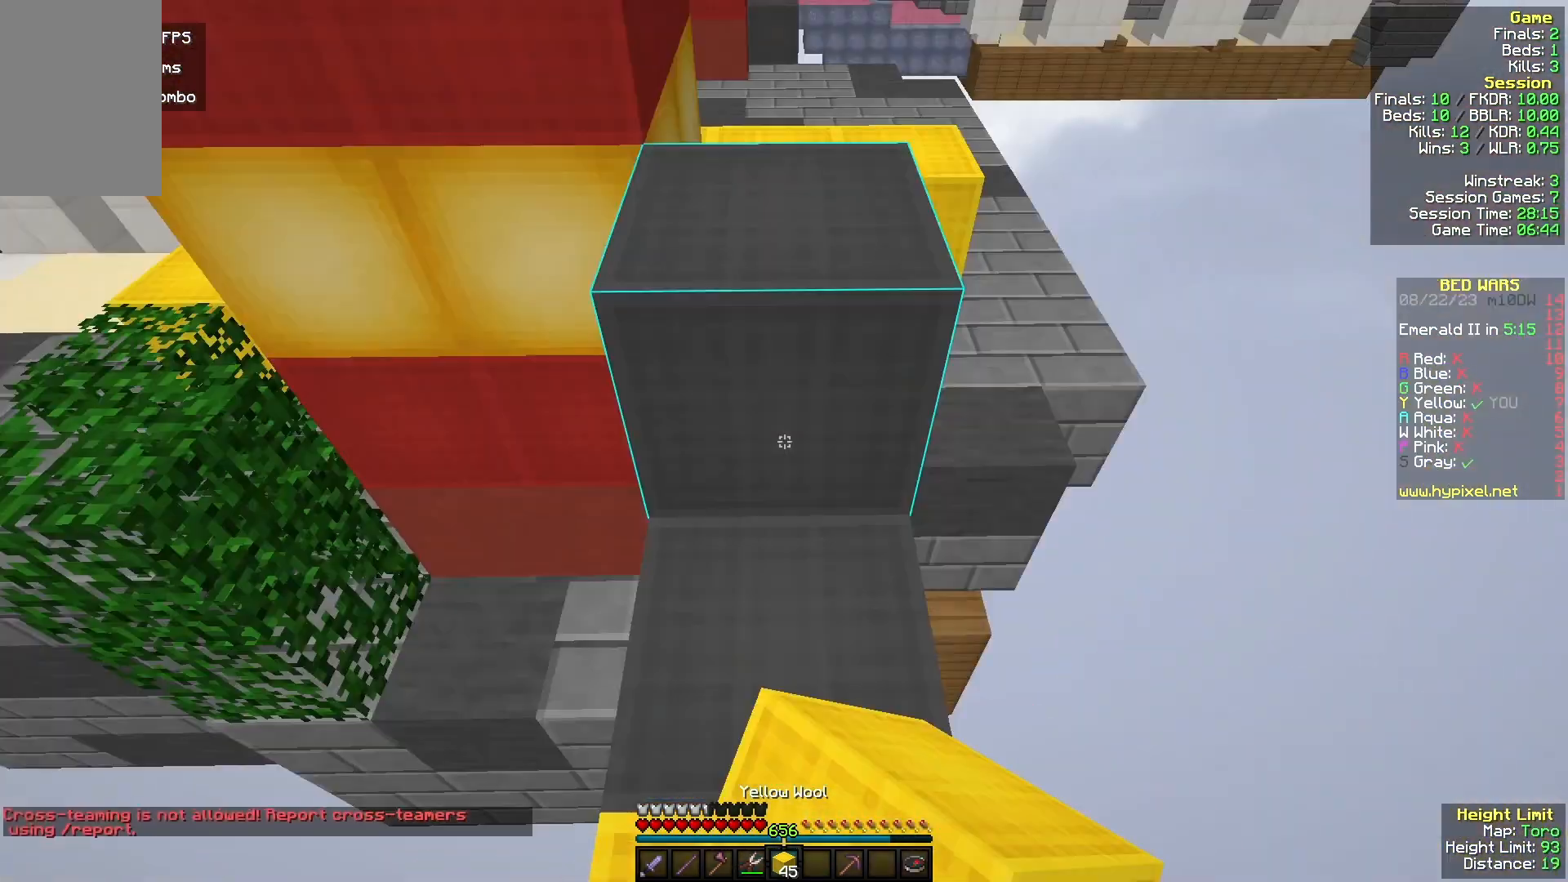
{"keys": ["w"], "mouse": [], "events": [[67, "mouse_right", "up"]]}
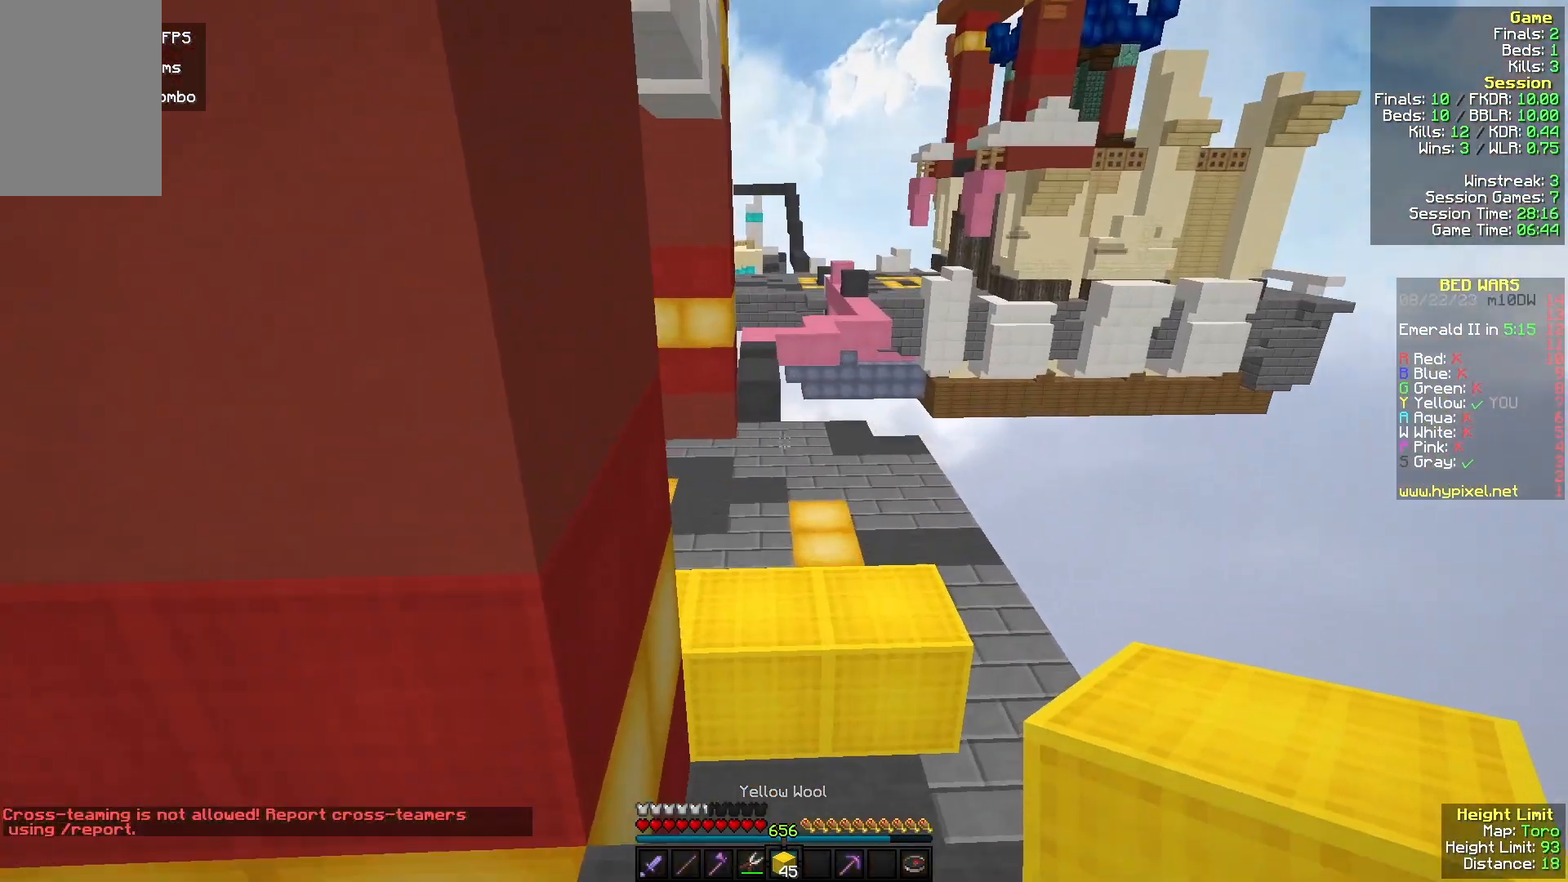
{"keys": ["d", "w"], "mouse": [], "events": [[400, "d", "down"]]}
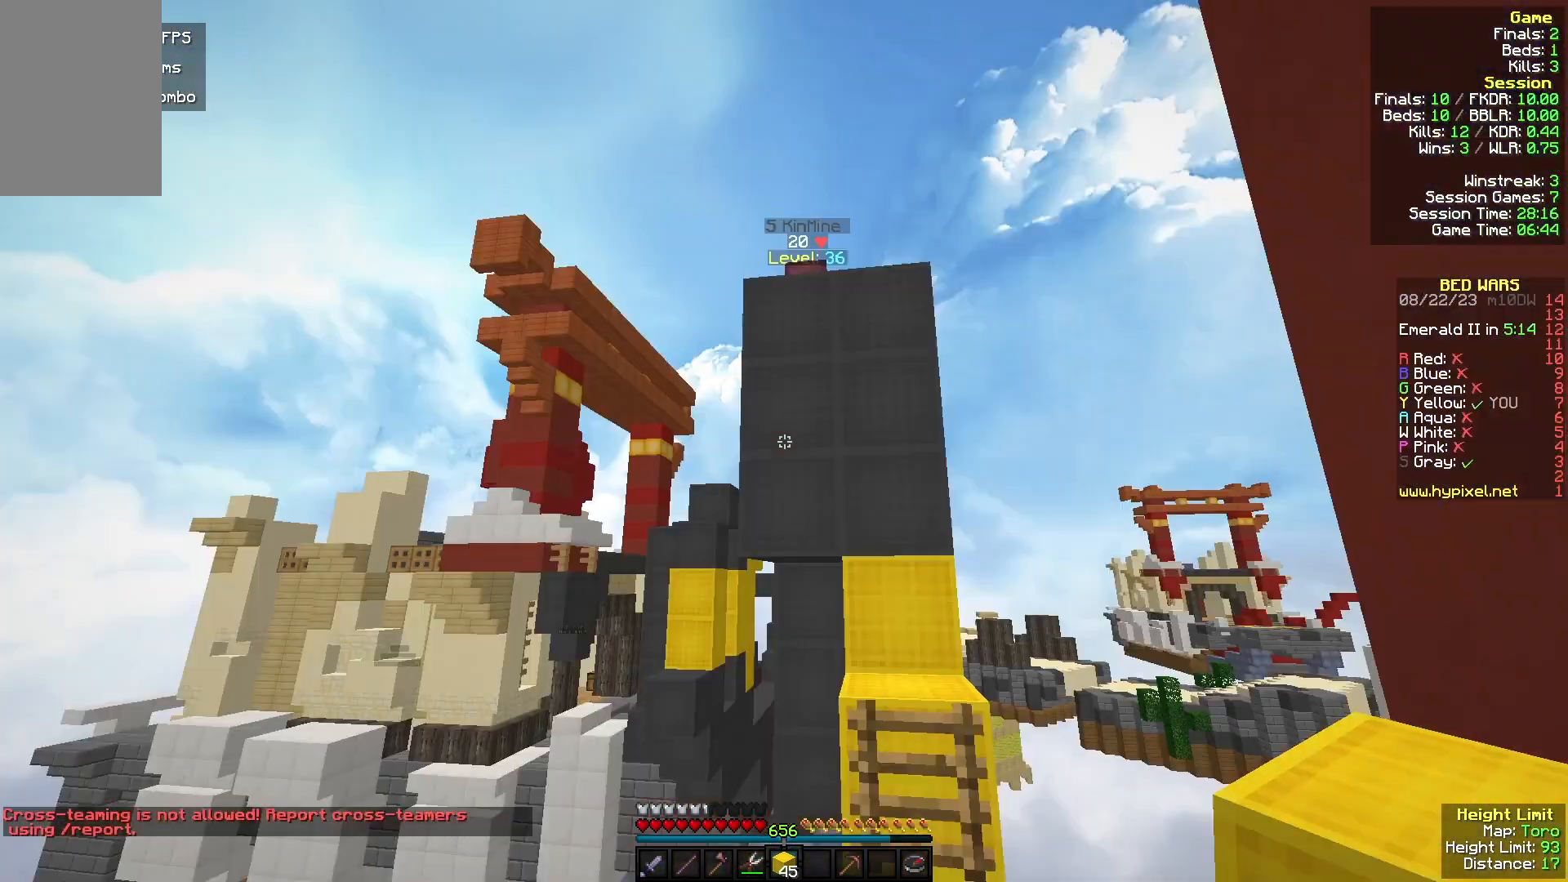
{"keys": [], "mouse": [], "events": [[133, "w", "up"], [200, "a", "down"], [200, "d", "up"], [200, "s", "down"], [367, "a", "up"], [367, "s", "up"]]}
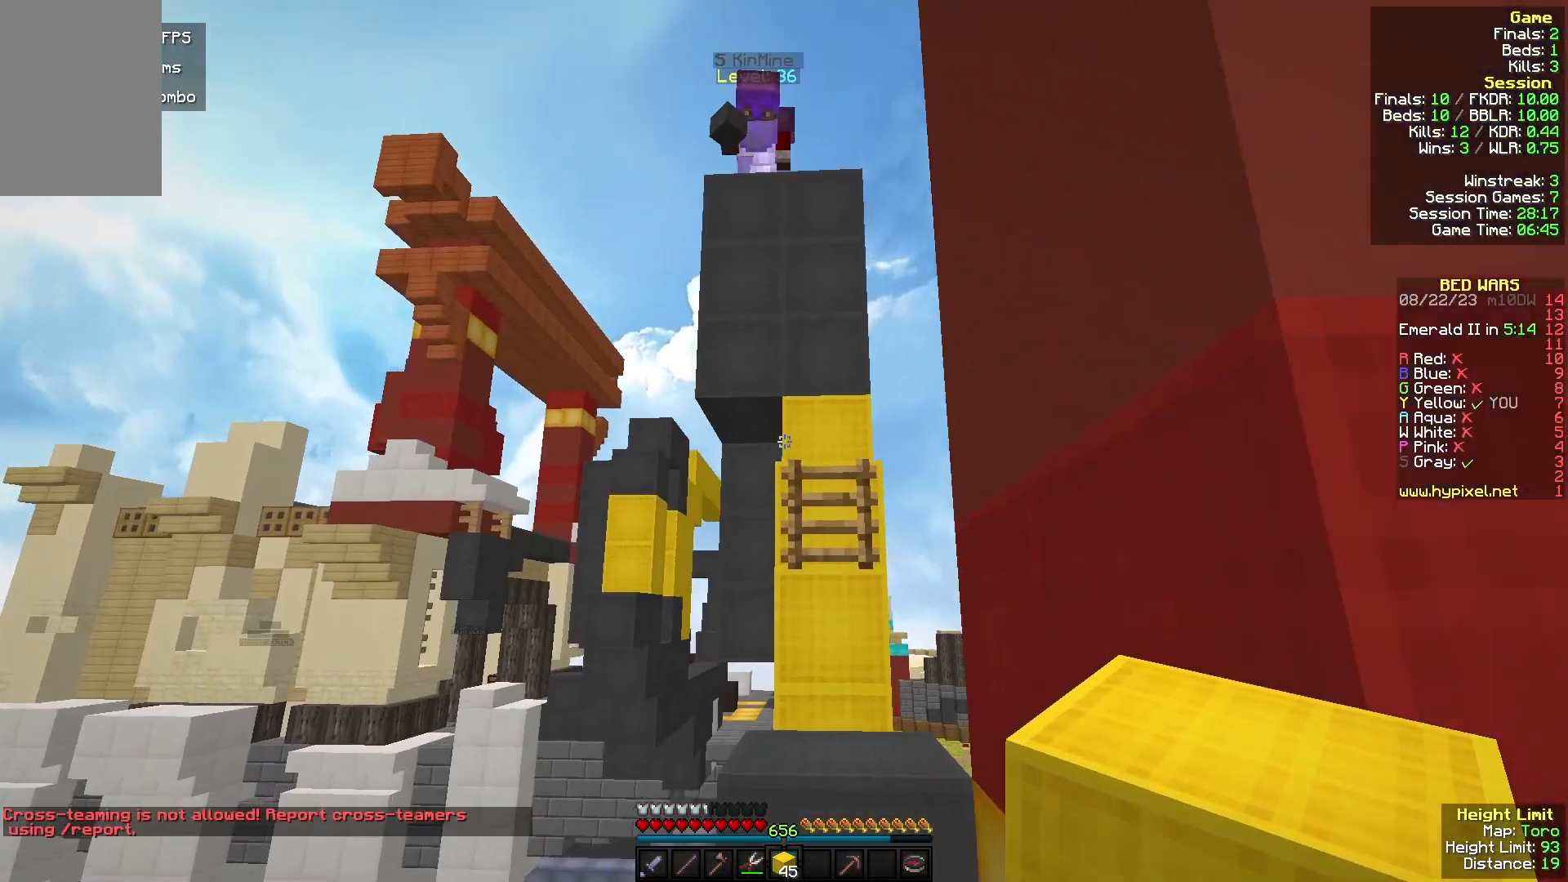
{"keys": [], "mouse": [], "events": []}
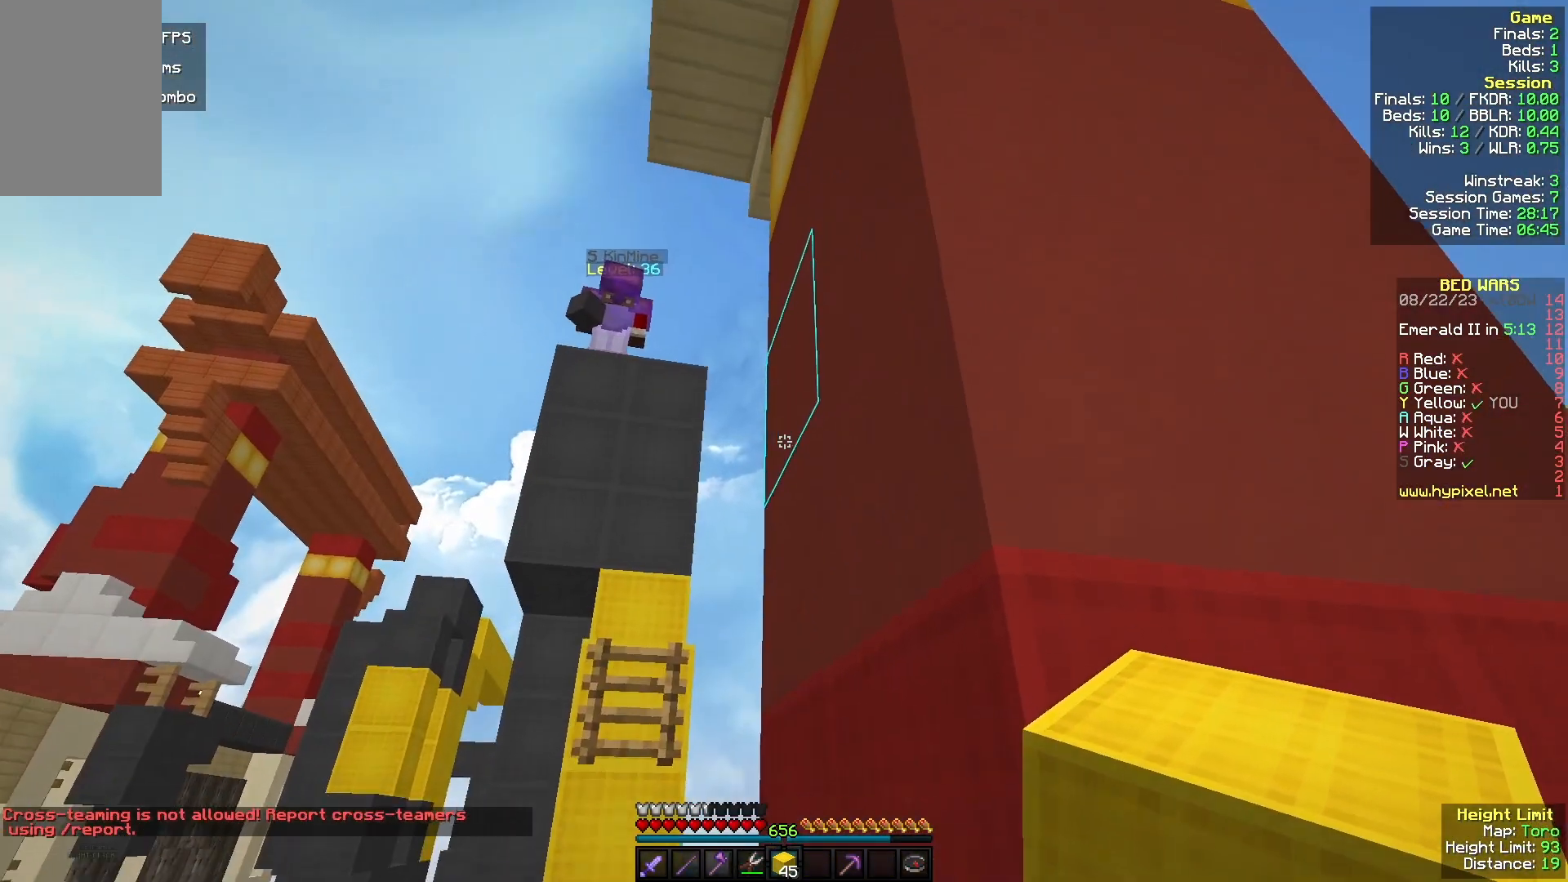
{"keys": [], "mouse": [], "events": []}